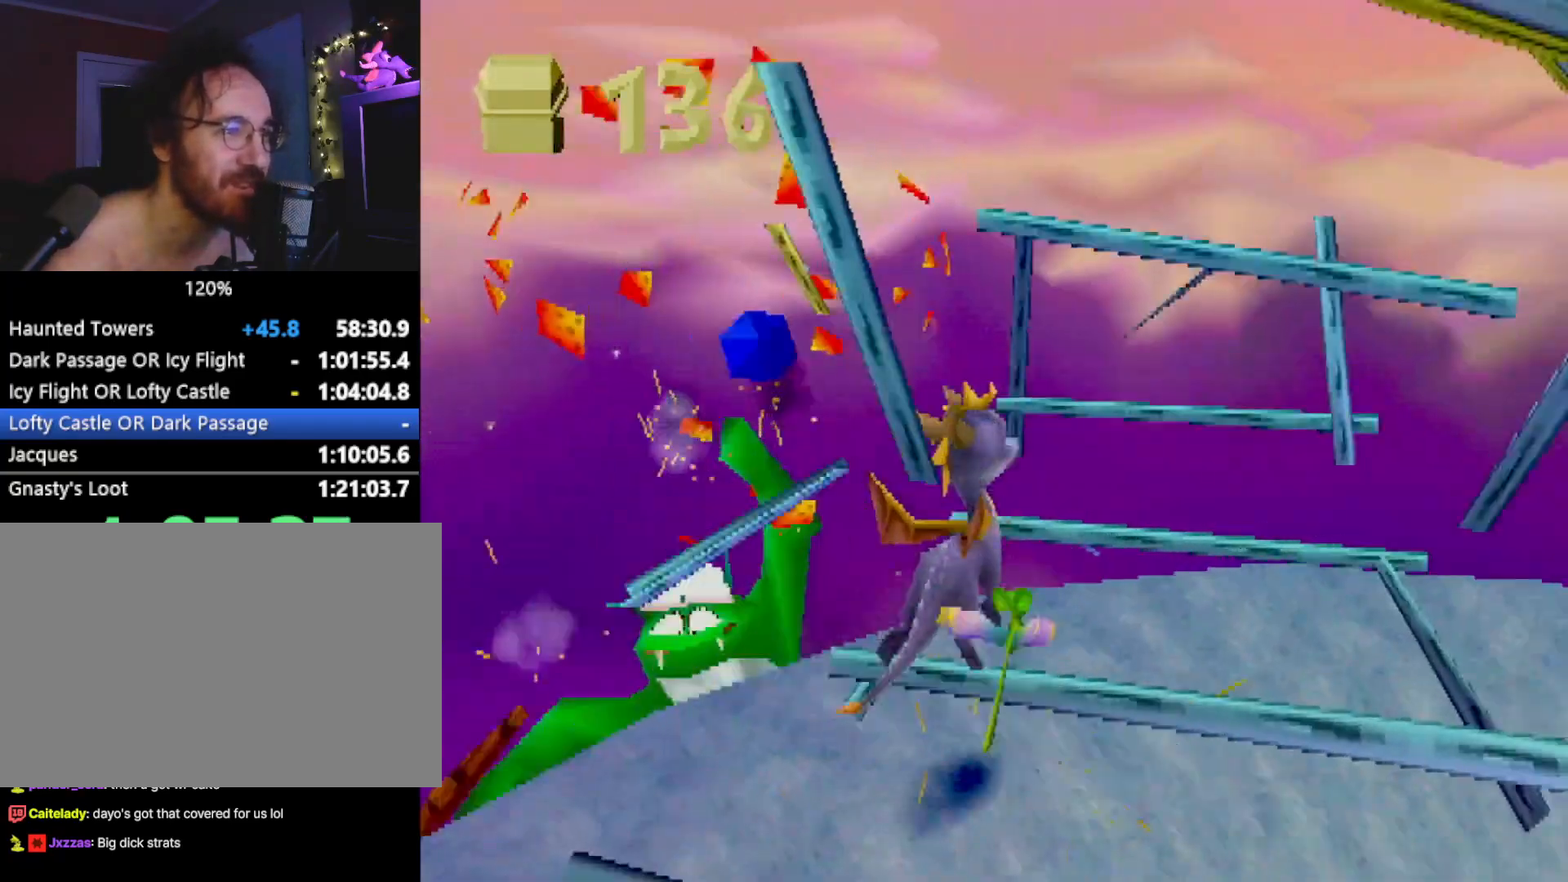
Gameplay with a controller (PlayStation layout); each line is a JSON object with the inputs held at the frame after it. "events" lists button and stick changes between this image and that frame as [ms after this image, input, new state], when the widget could be followed in between. Not read: L3 R2 R3 right_stick.
{"buttons": ["SQUARE", "L2"], "left_stick": "up-right", "events": [[201, "left_stick", "up-right"], [301, "SQUARE", "down"]]}
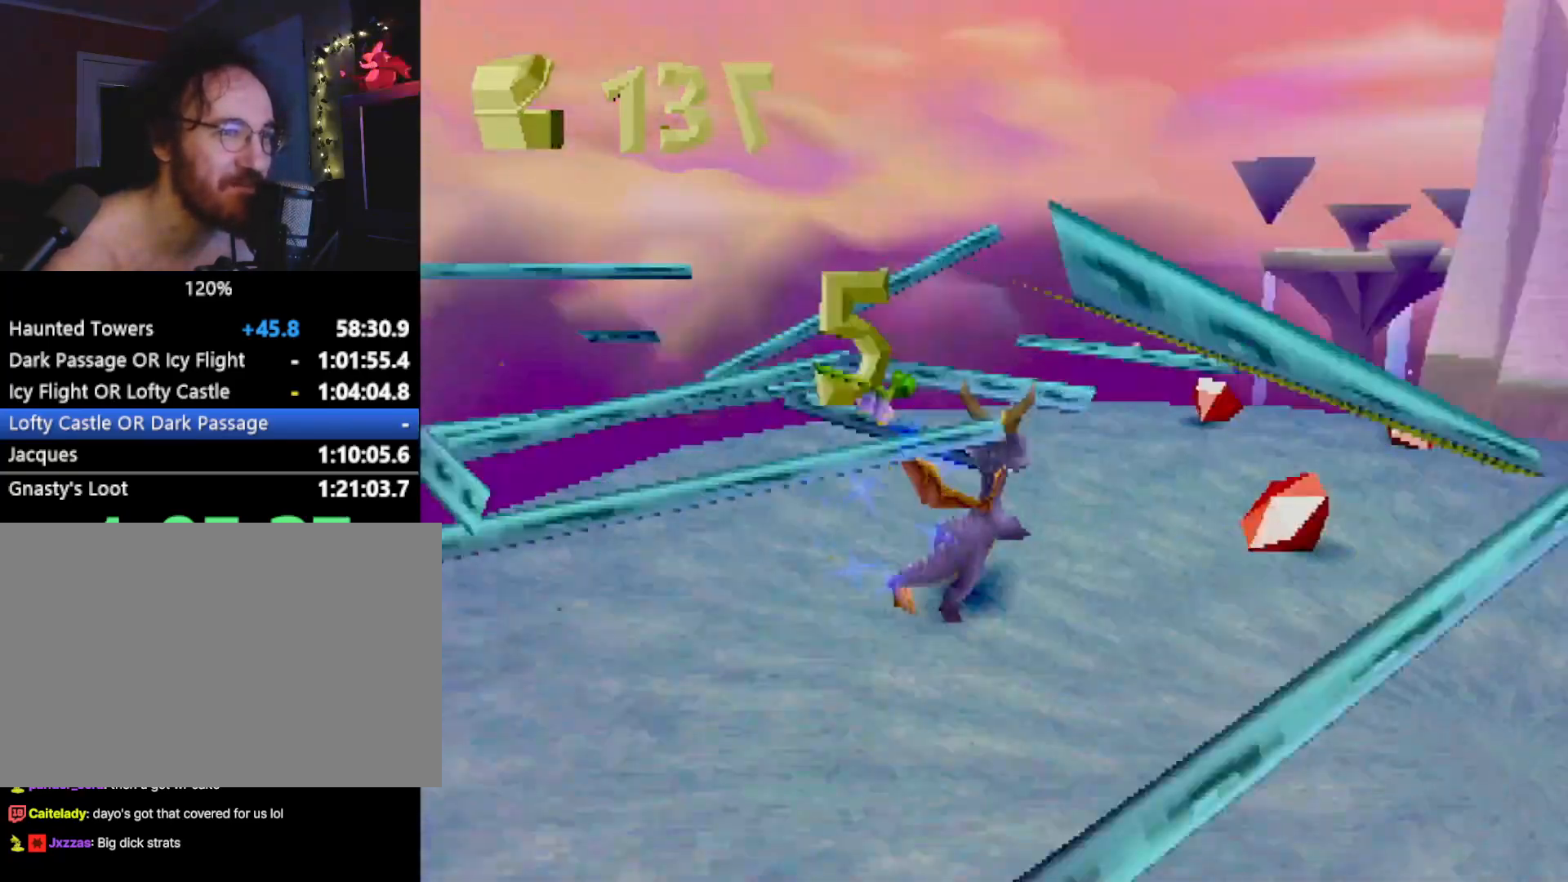
{"buttons": ["CROSS", "L2"], "left_stick": "right", "events": [[284, "SQUARE", "up"], [351, "left_stick", "right"], [451, "CROSS", "down"]]}
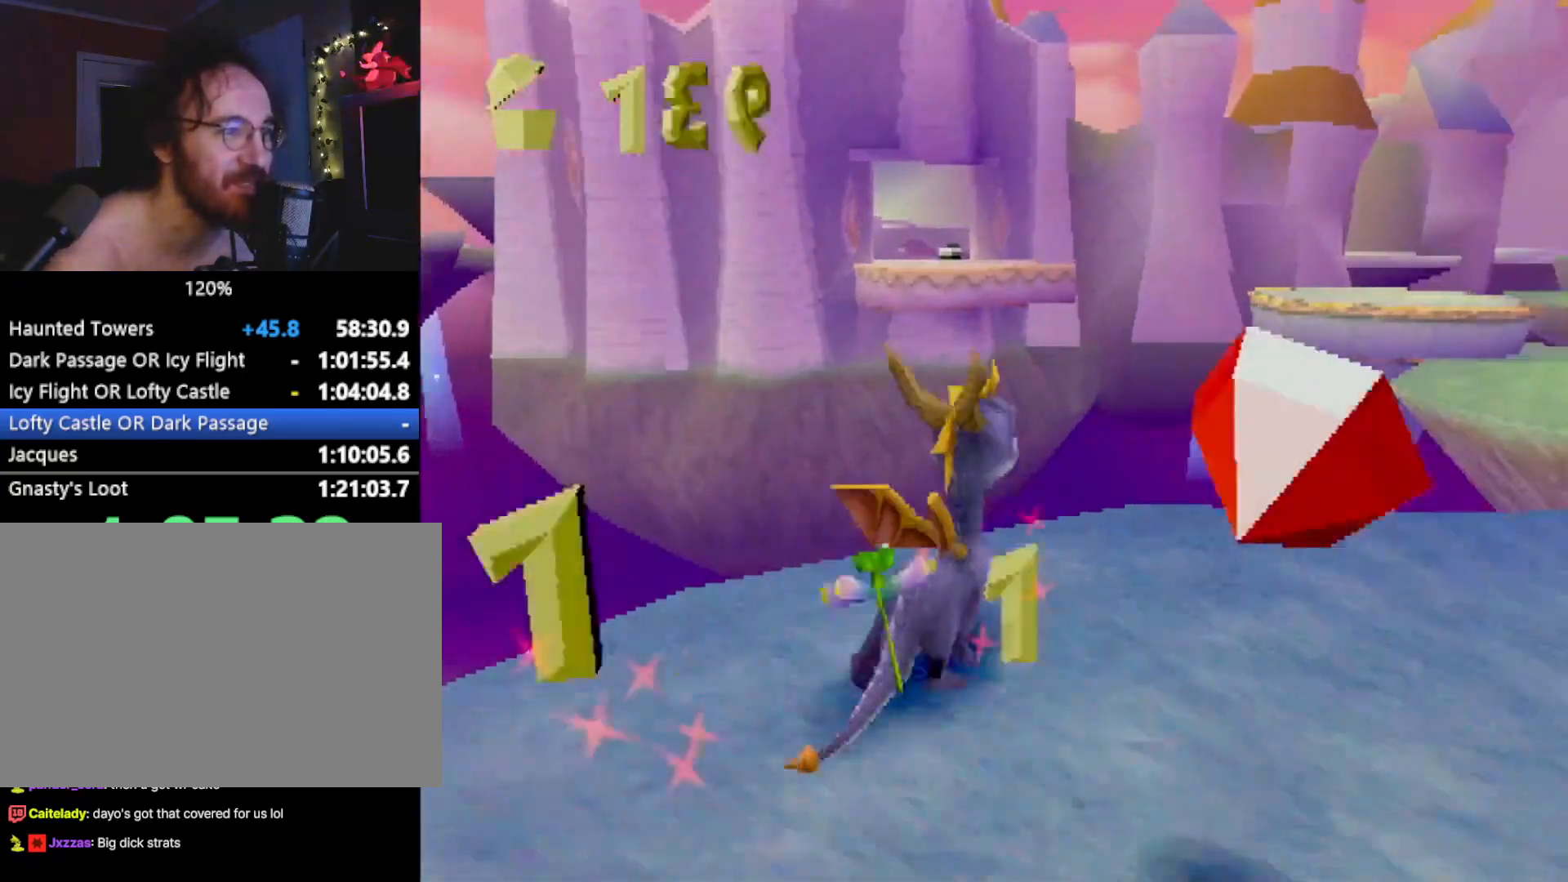
{"buttons": ["SQUARE"], "left_stick": "up-left", "events": [[50, "CROSS", "up"], [150, "SQUARE", "down"], [267, "L2", "up"], [334, "left_stick", "up-left"]]}
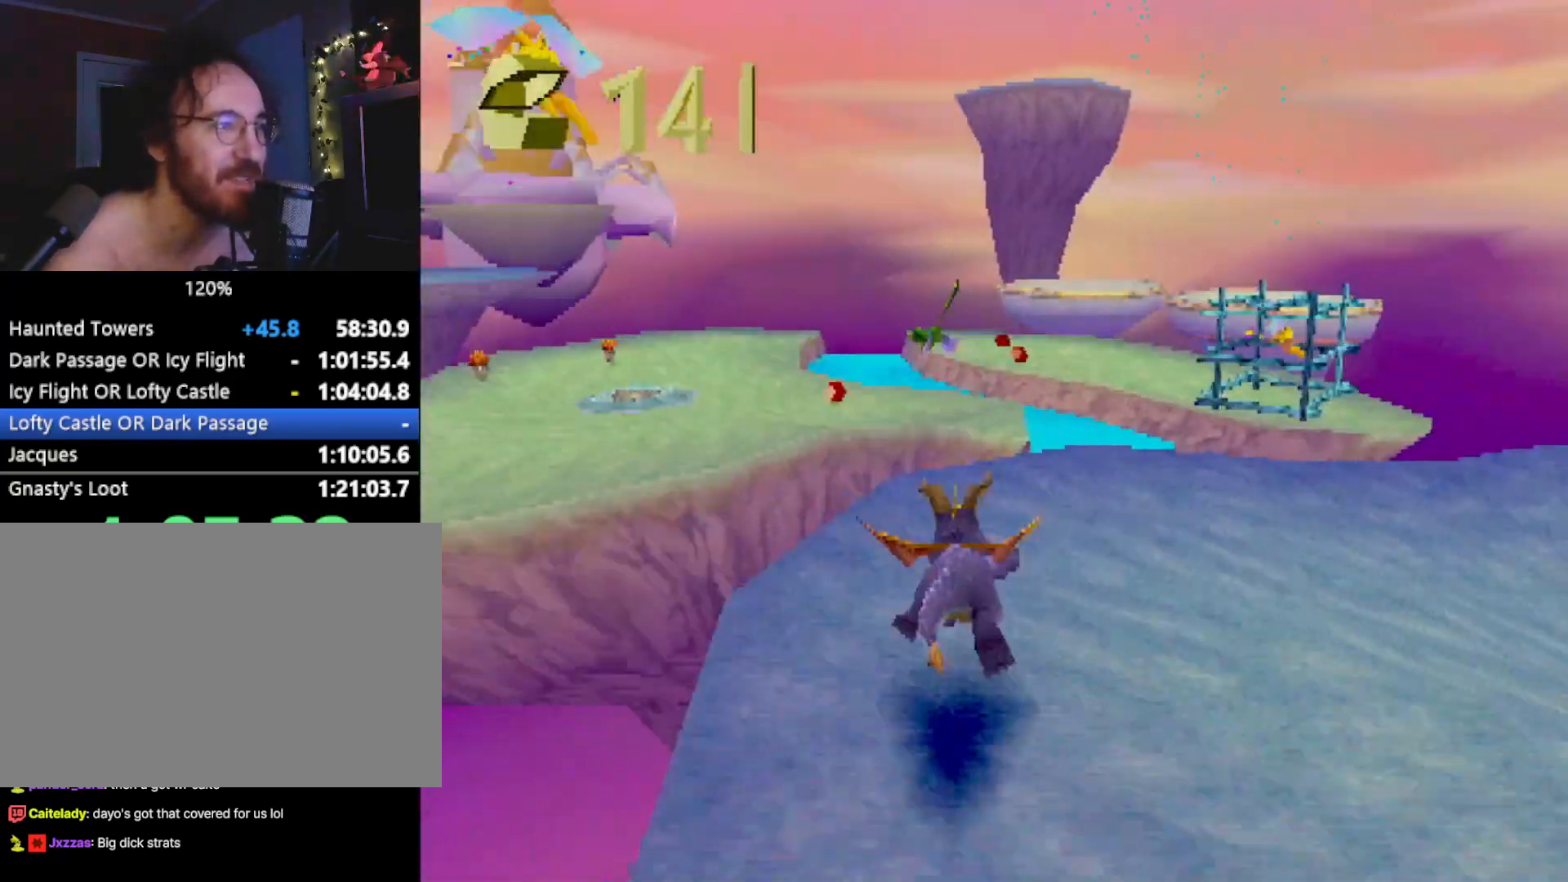
{"buttons": [], "left_stick": "center", "events": [[33, "CROSS", "down"], [33, "left_stick", "center"], [134, "CROSS", "up"], [367, "SQUARE", "up"]]}
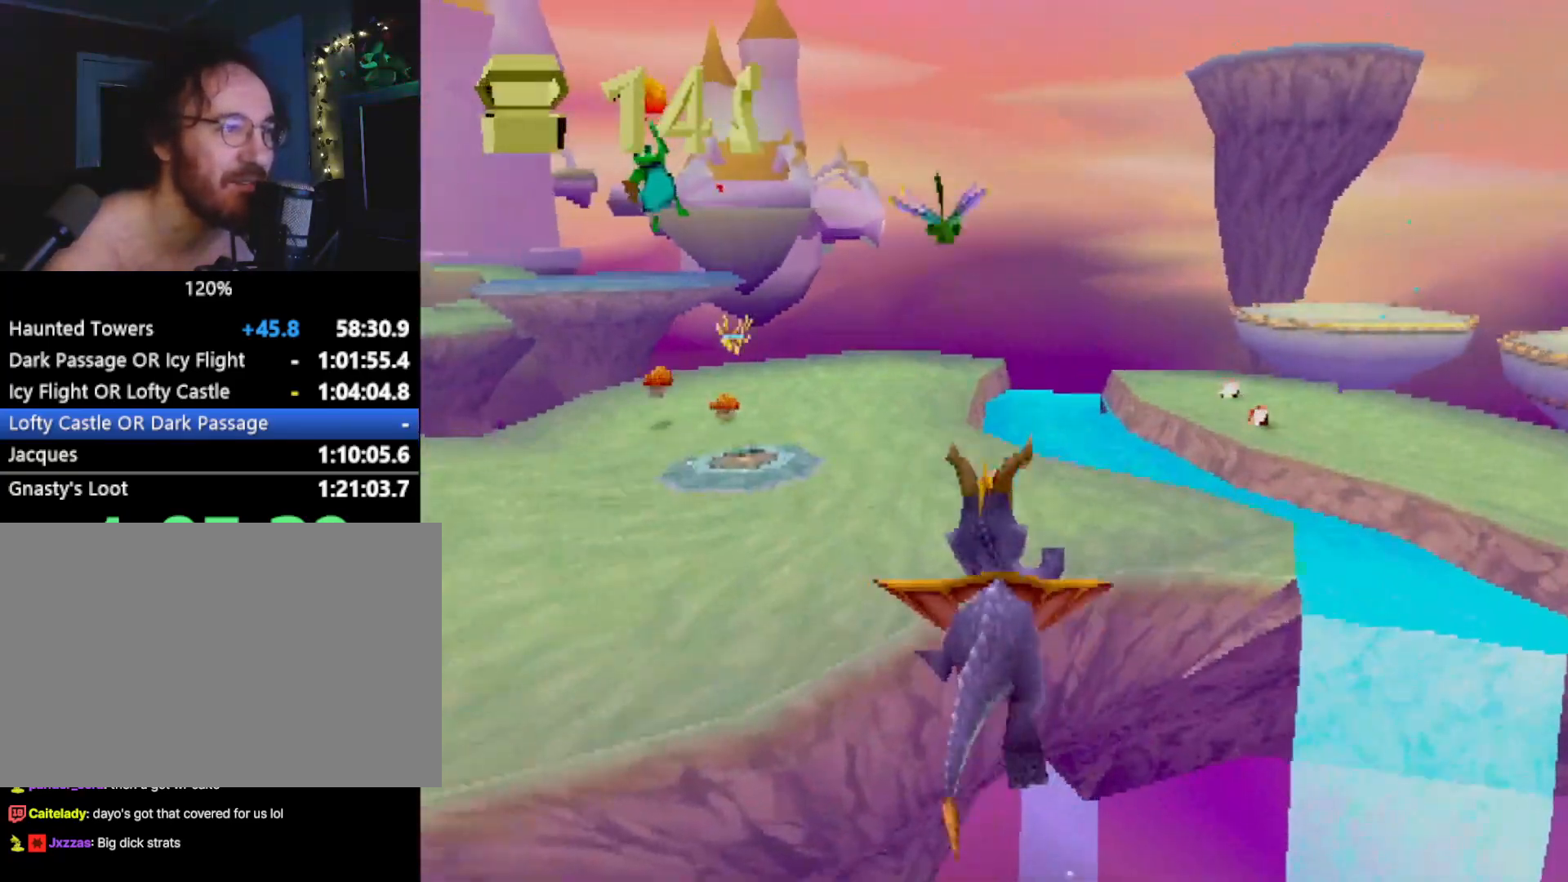
{"buttons": ["SQUARE"], "left_stick": "right", "events": [[50, "CROSS", "down"], [100, "left_stick", "right"], [167, "SQUARE", "down"], [183, "CROSS", "up"], [217, "left_stick", "center"], [501, "left_stick", "right"]]}
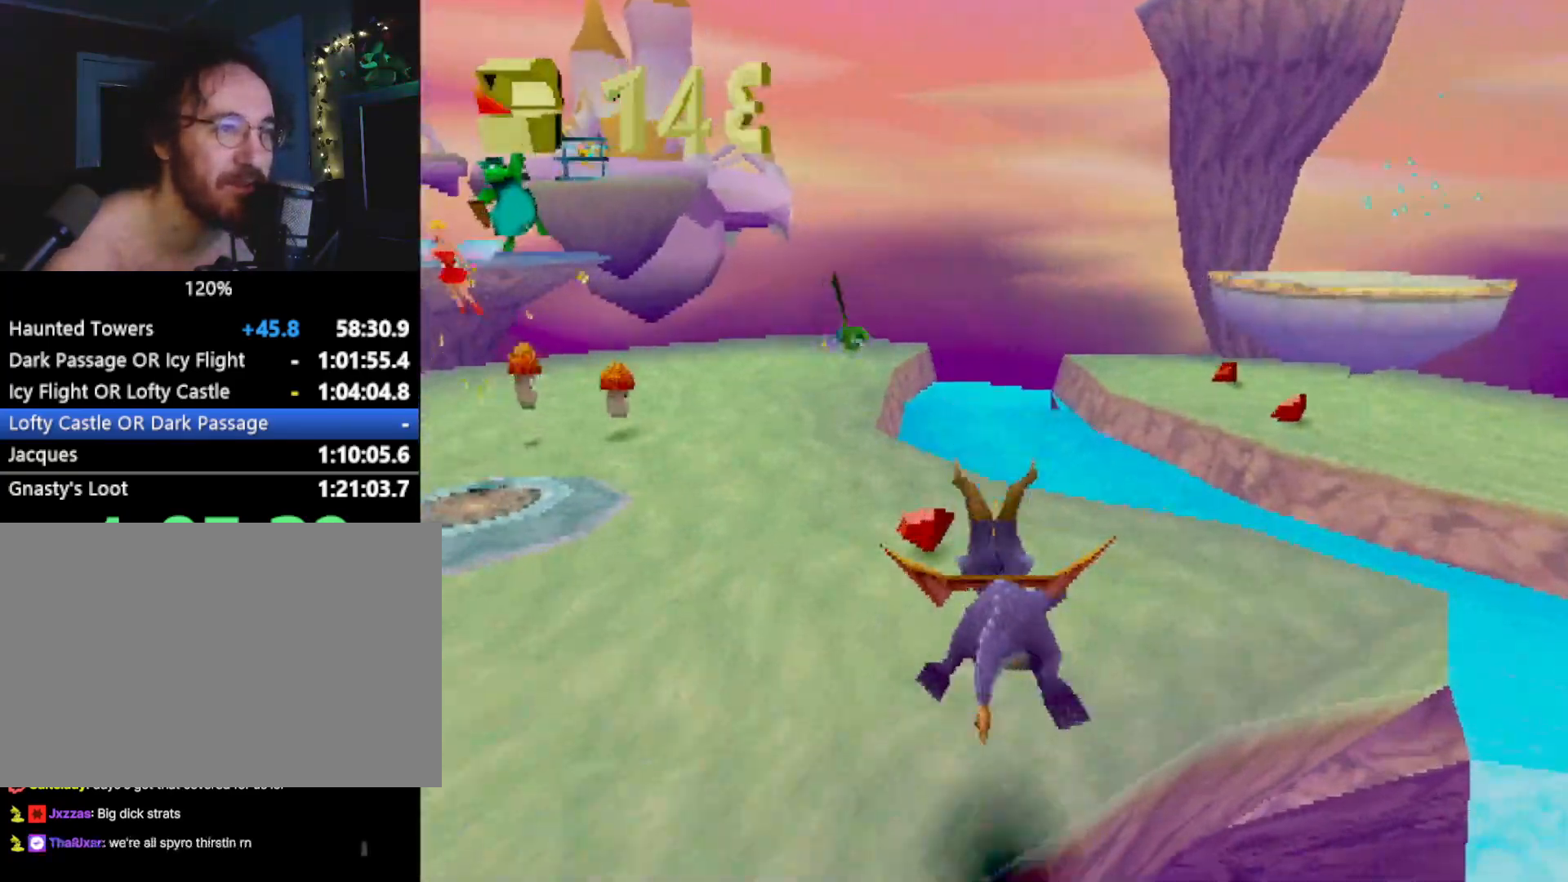
{"buttons": ["SQUARE"], "left_stick": "center", "events": [[167, "CROSS", "down"], [267, "left_stick", "center"], [283, "CROSS", "up"]]}
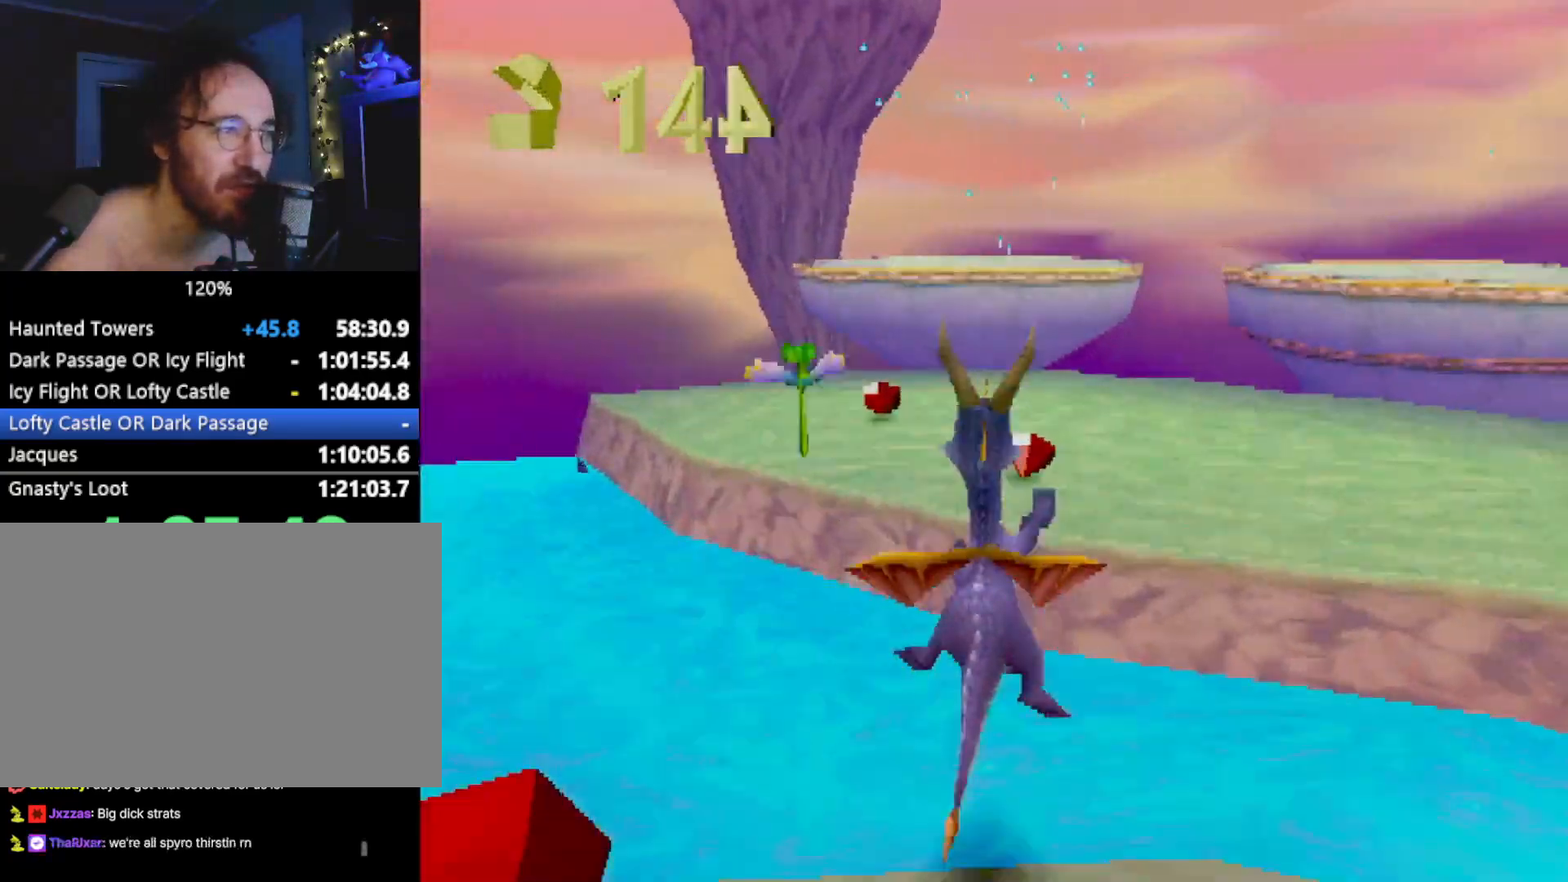
{"buttons": [], "left_stick": "up-right", "events": [[318, "left_stick", "right"], [468, "left_stick", "up-right"], [485, "SQUARE", "up"]]}
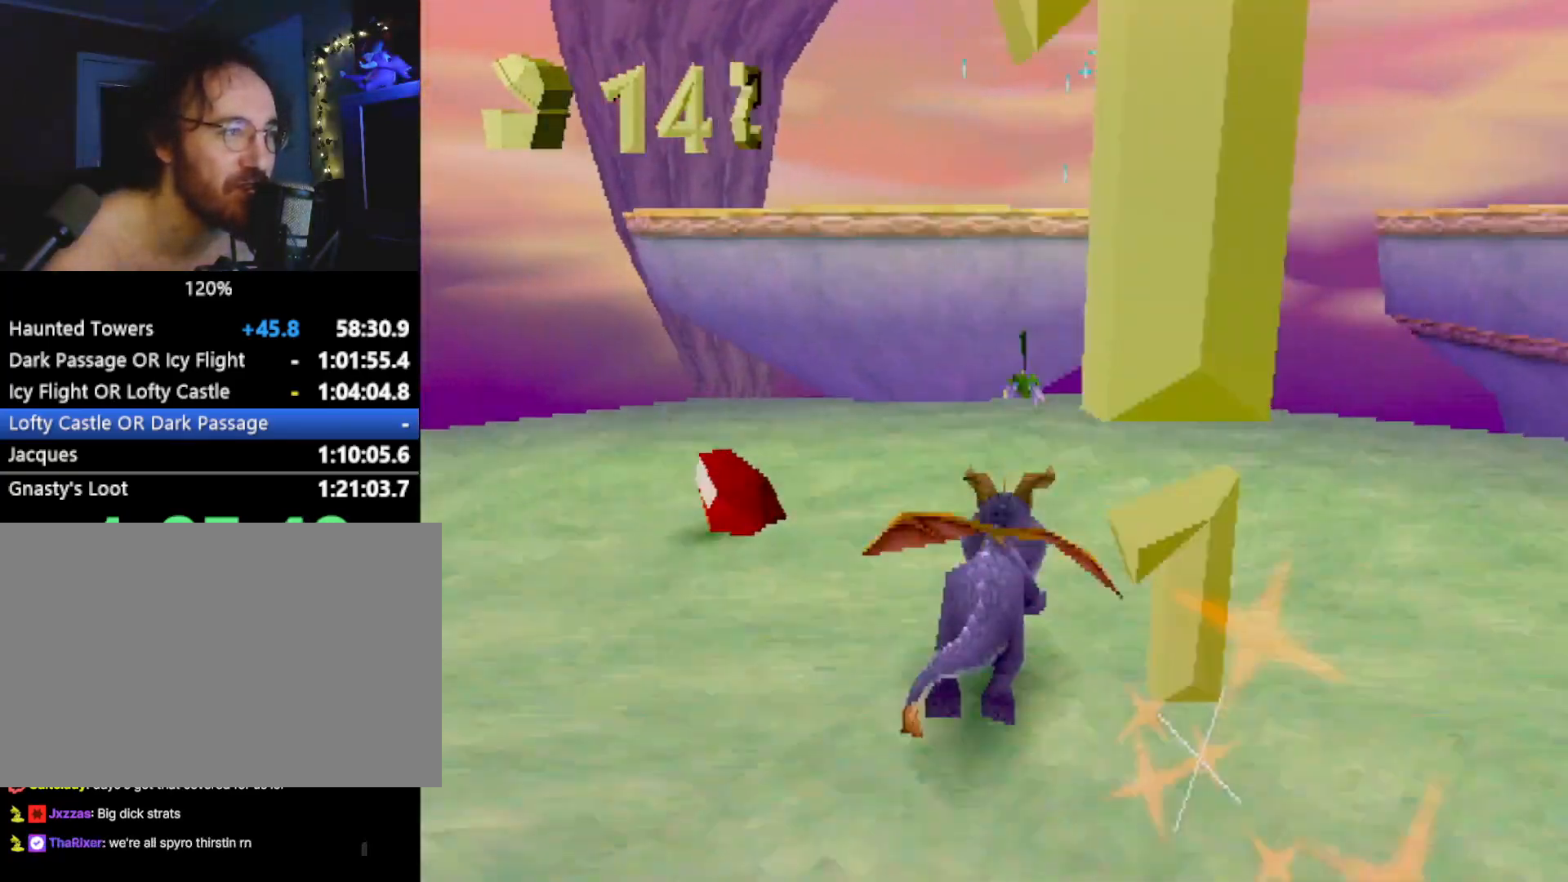
{"buttons": ["SQUARE"], "left_stick": "up", "events": [[17, "CROSS", "down"], [17, "L2", "down"], [101, "left_stick", "up"], [234, "L2", "up"], [401, "CROSS", "up"], [434, "SQUARE", "down"]]}
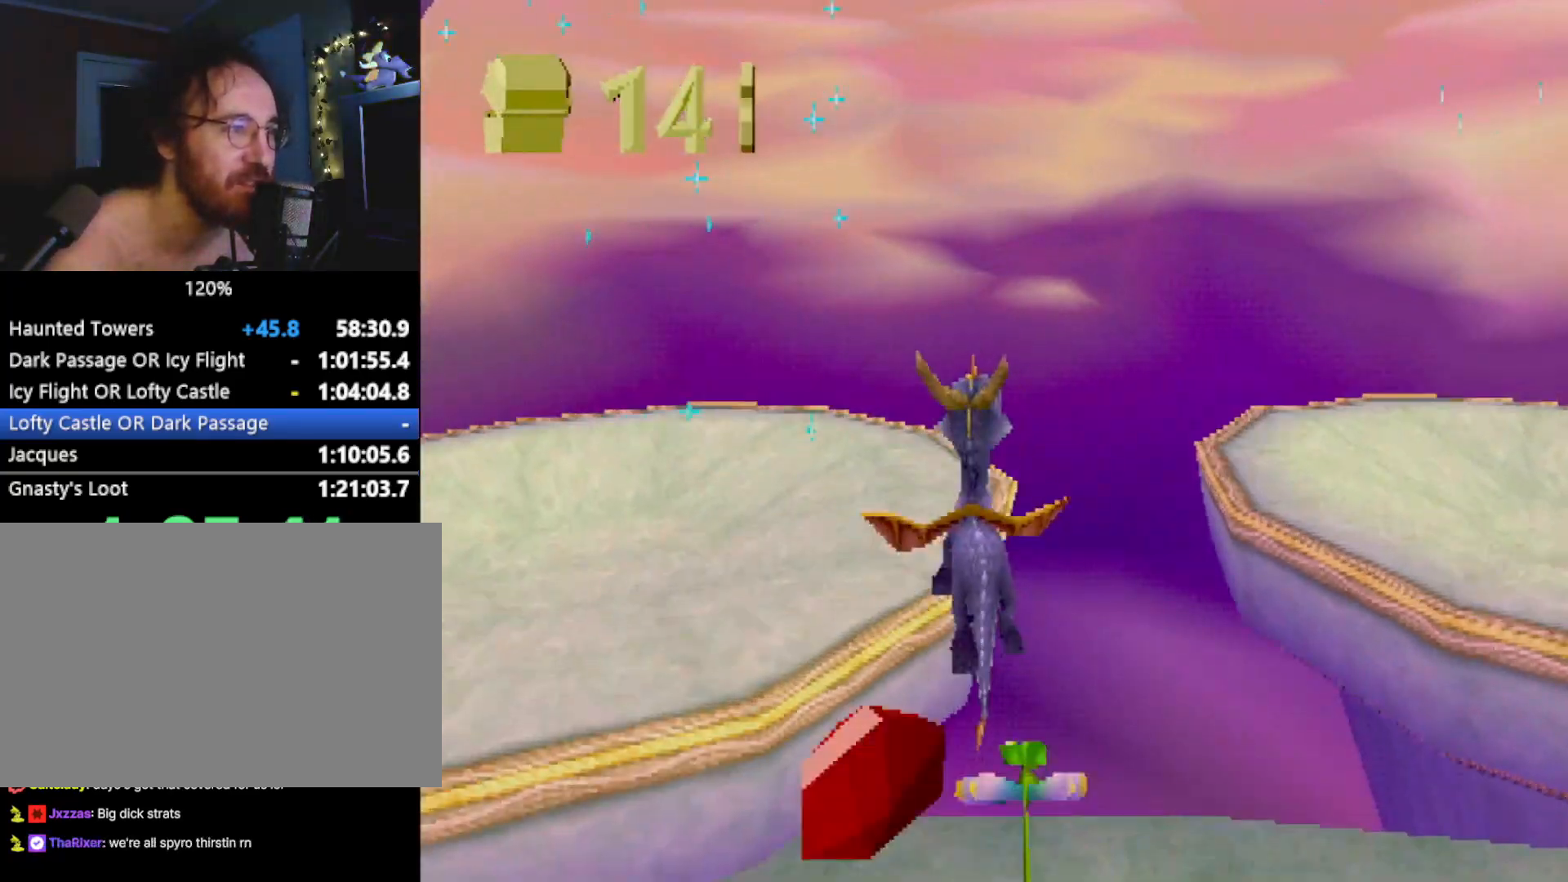
{"buttons": [], "left_stick": "up-left", "events": [[17, "left_stick", "up-left"], [134, "SQUARE", "up"], [184, "CROSS", "down"], [351, "CIRCLE", "down"], [351, "CROSS", "up"], [384, "CIRCLE", "up"]]}
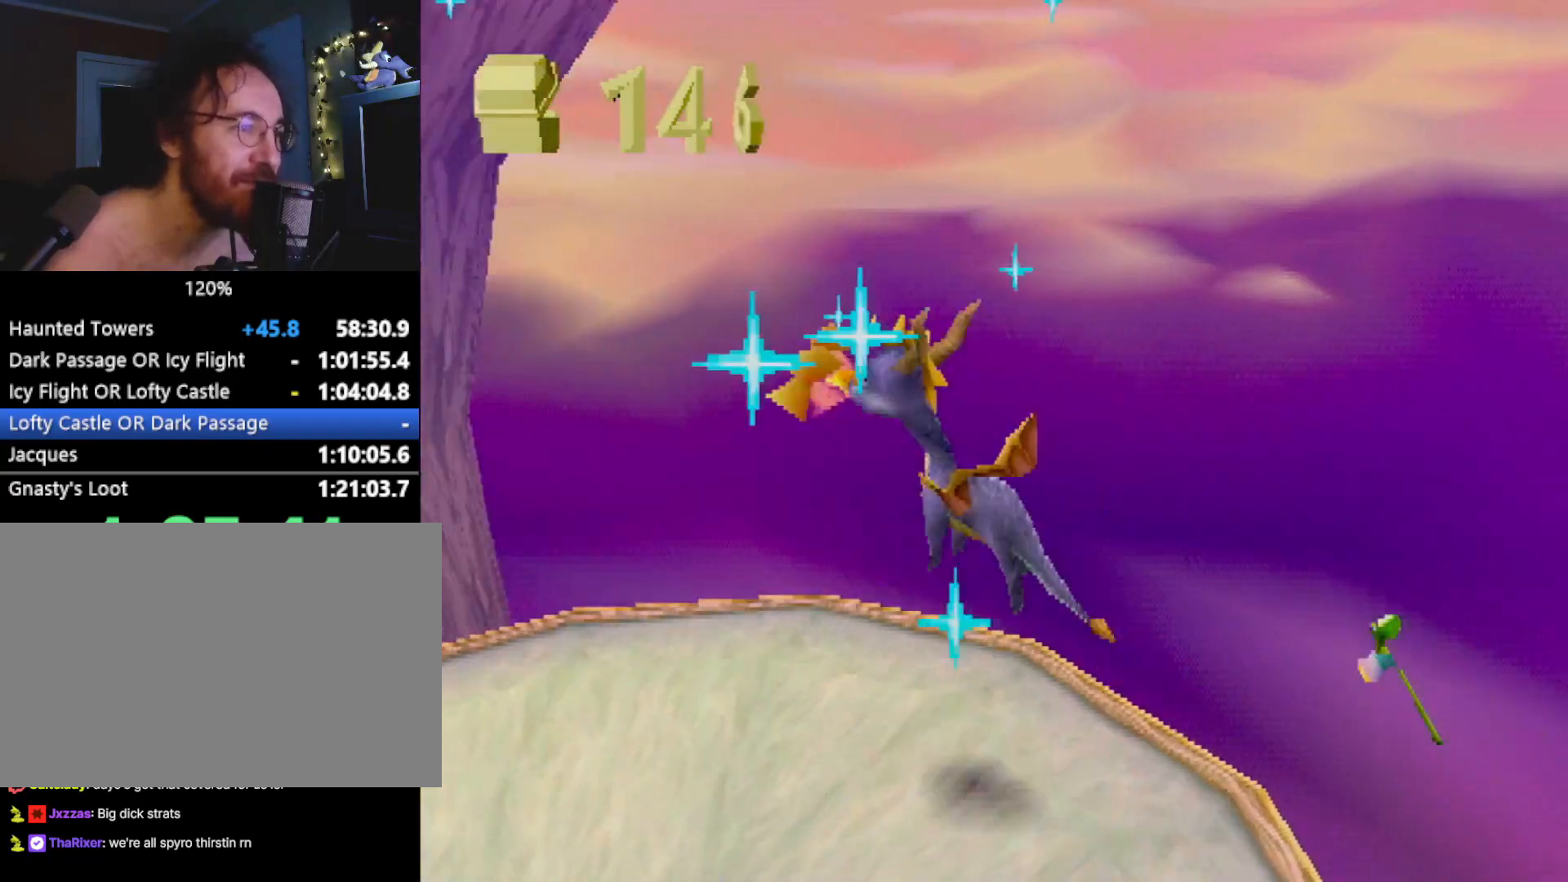
{"buttons": [], "left_stick": "center", "events": [[134, "left_stick", "center"]]}
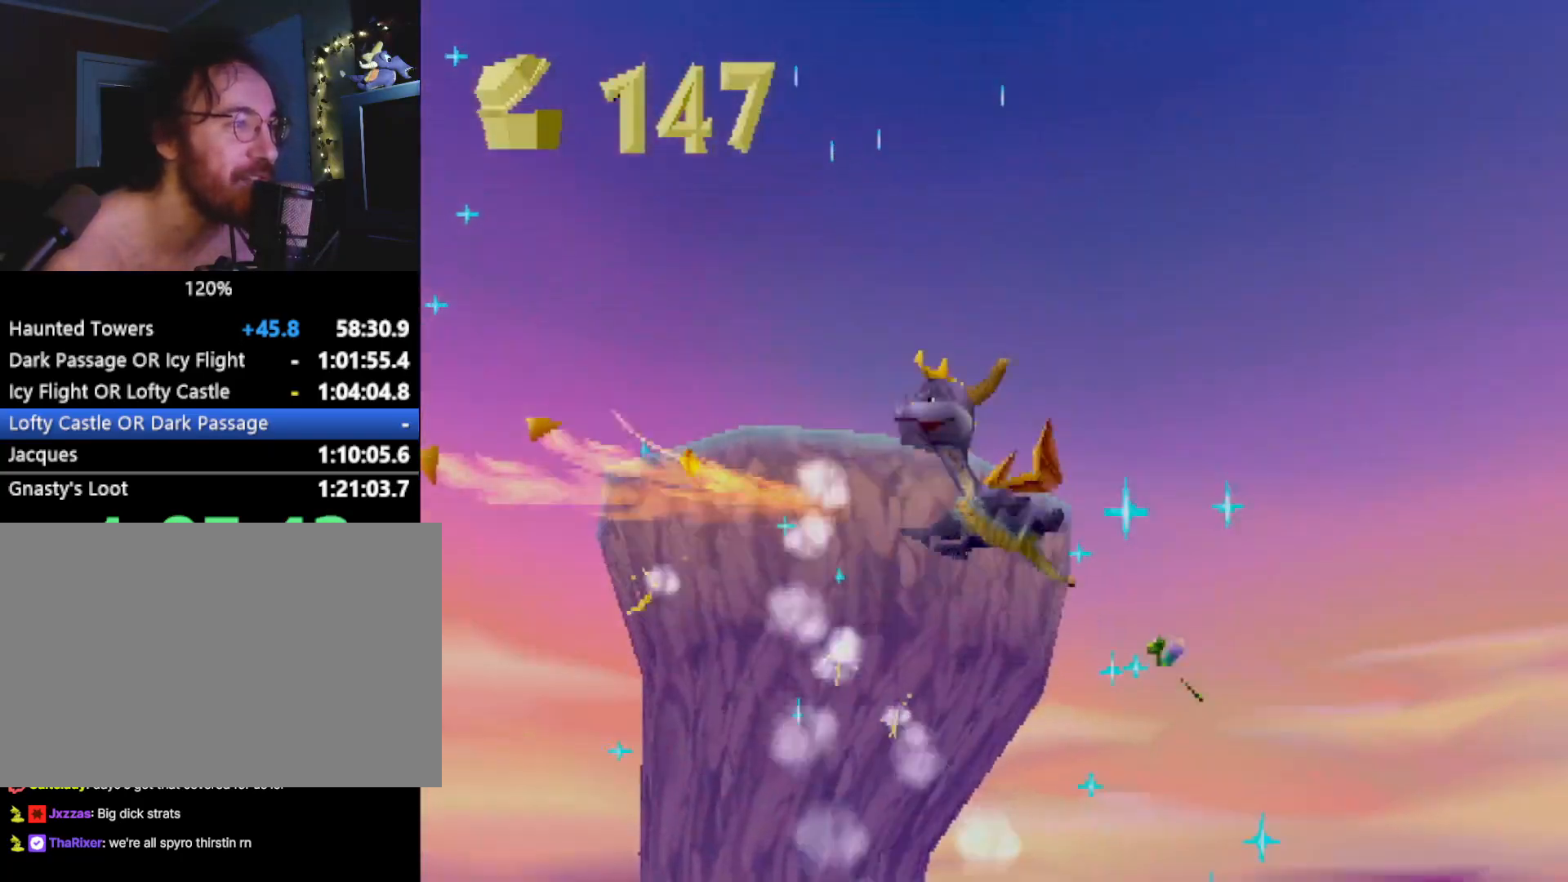
{"buttons": [], "left_stick": "center", "events": [[150, "CIRCLE", "down"], [201, "CIRCLE", "up"]]}
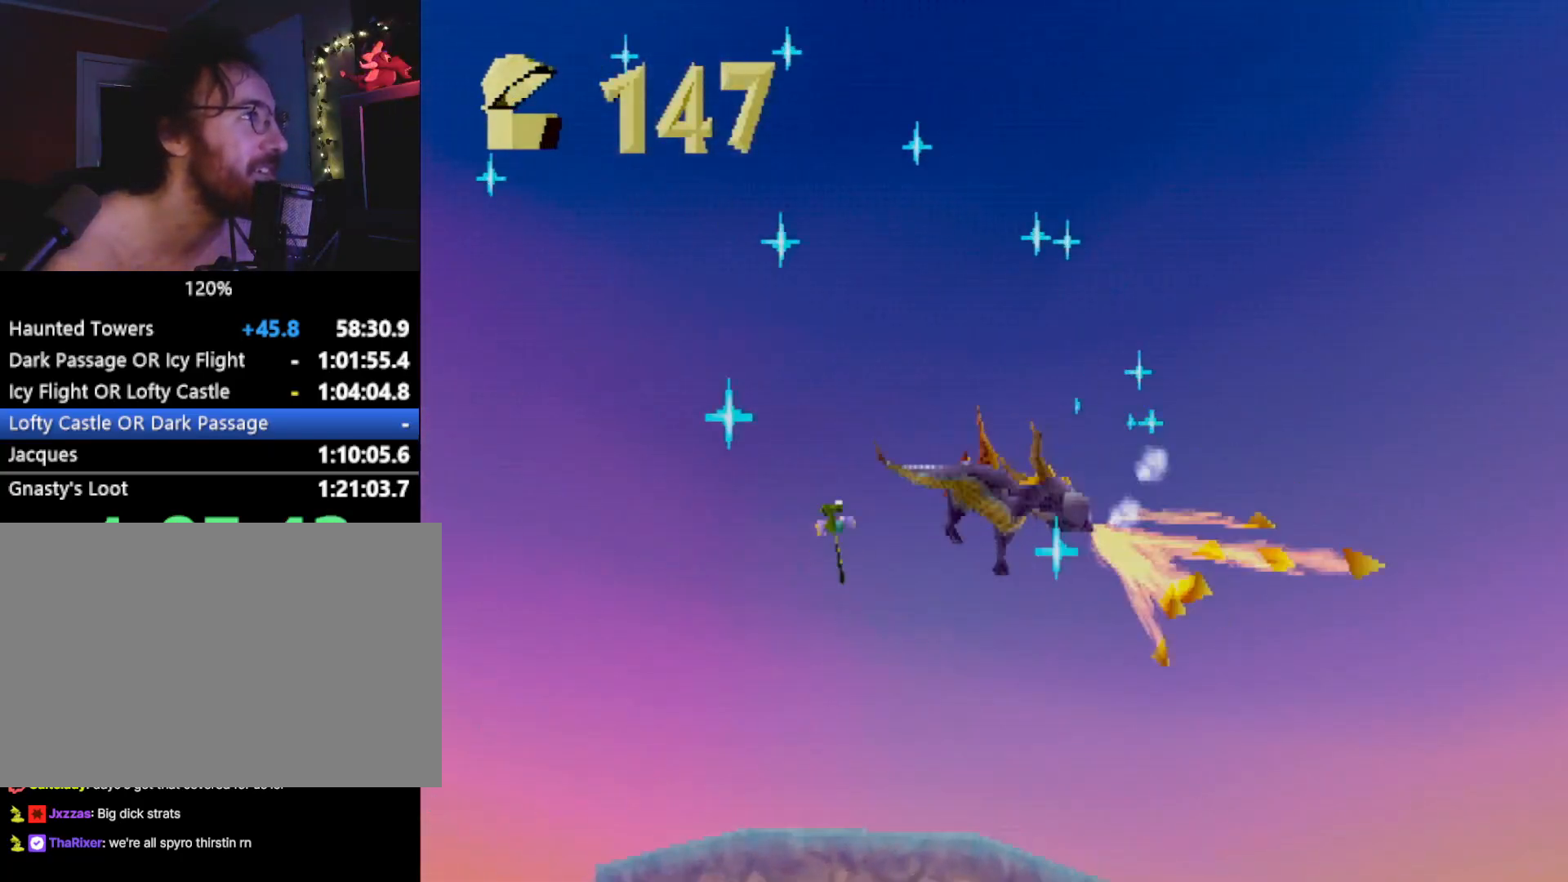
{"buttons": [], "left_stick": "center", "events": [[17, "left_stick", "right"], [167, "left_stick", "center"]]}
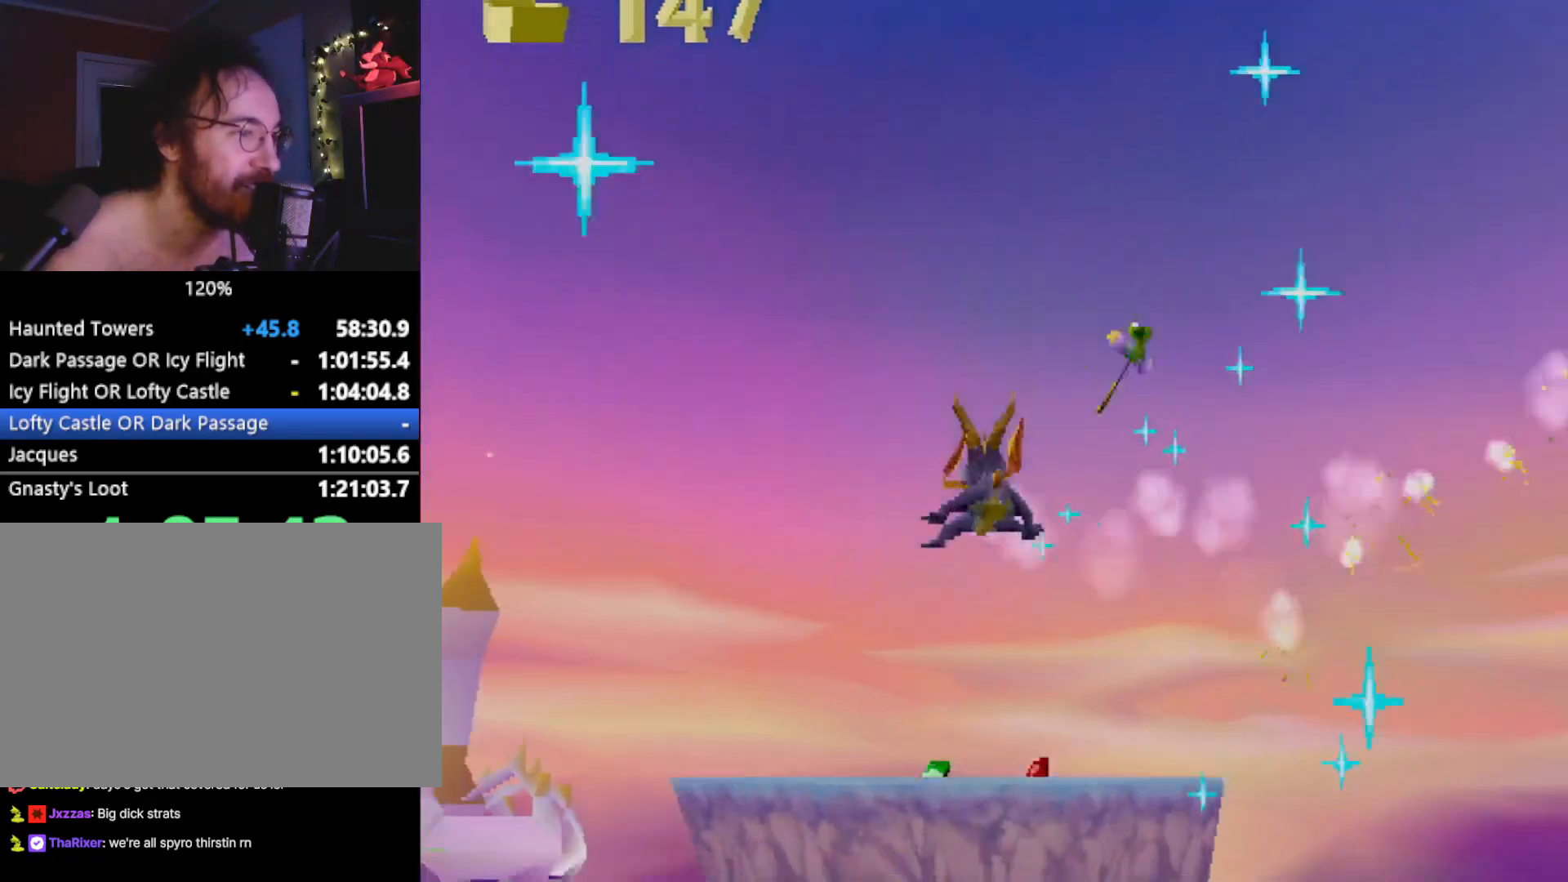
{"buttons": ["SQUARE"], "left_stick": "center", "events": [[217, "left_stick", "right"], [317, "SQUARE", "down"], [417, "left_stick", "center"]]}
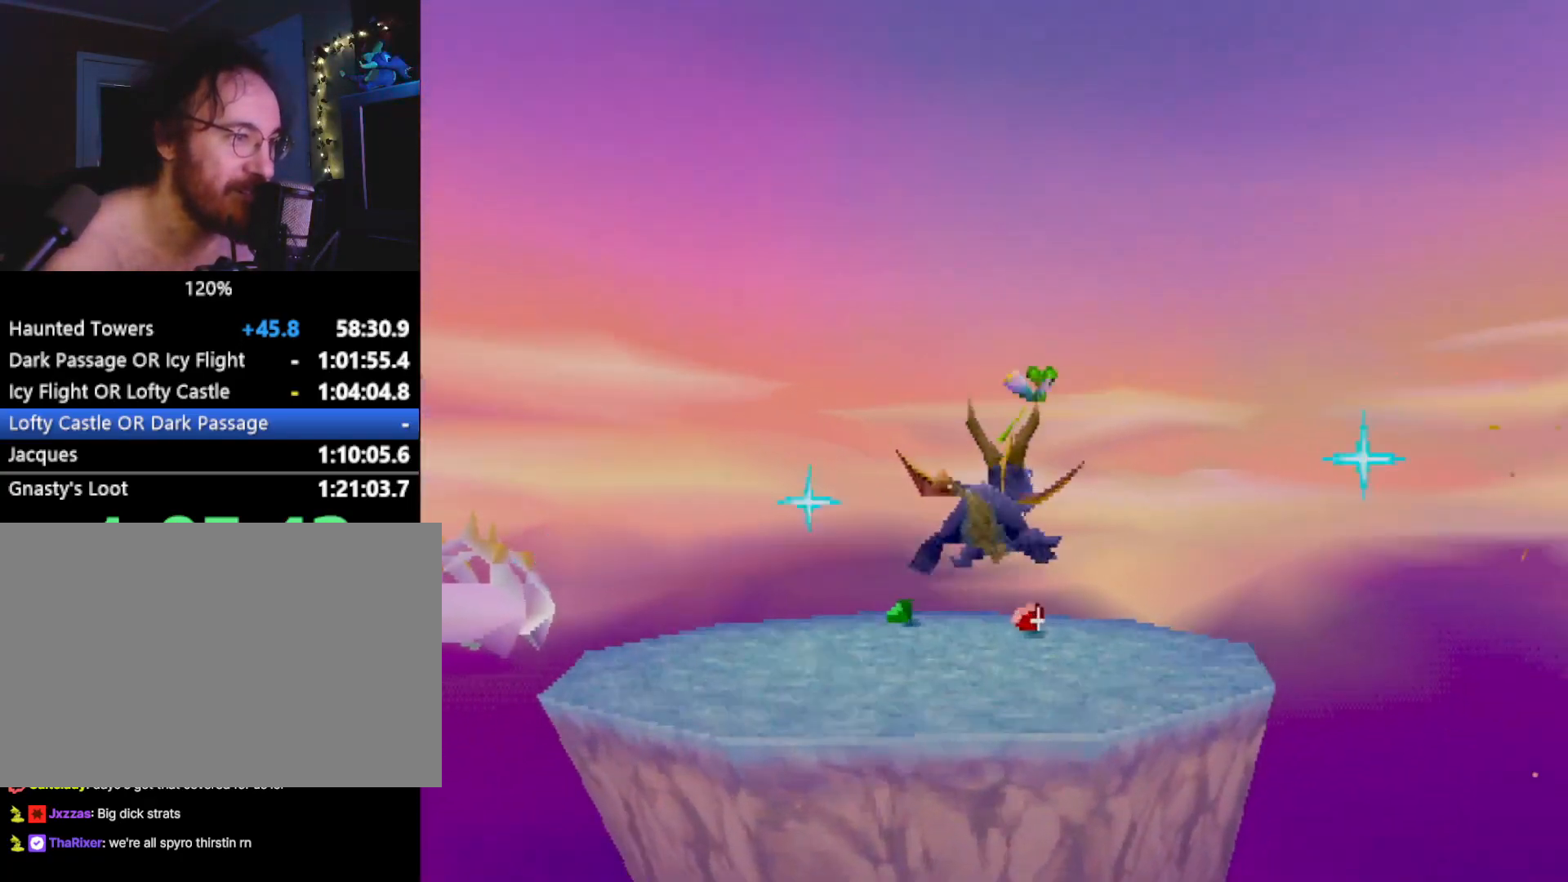
{"buttons": ["SQUARE"], "left_stick": "left", "events": [[133, "left_stick", "left"]]}
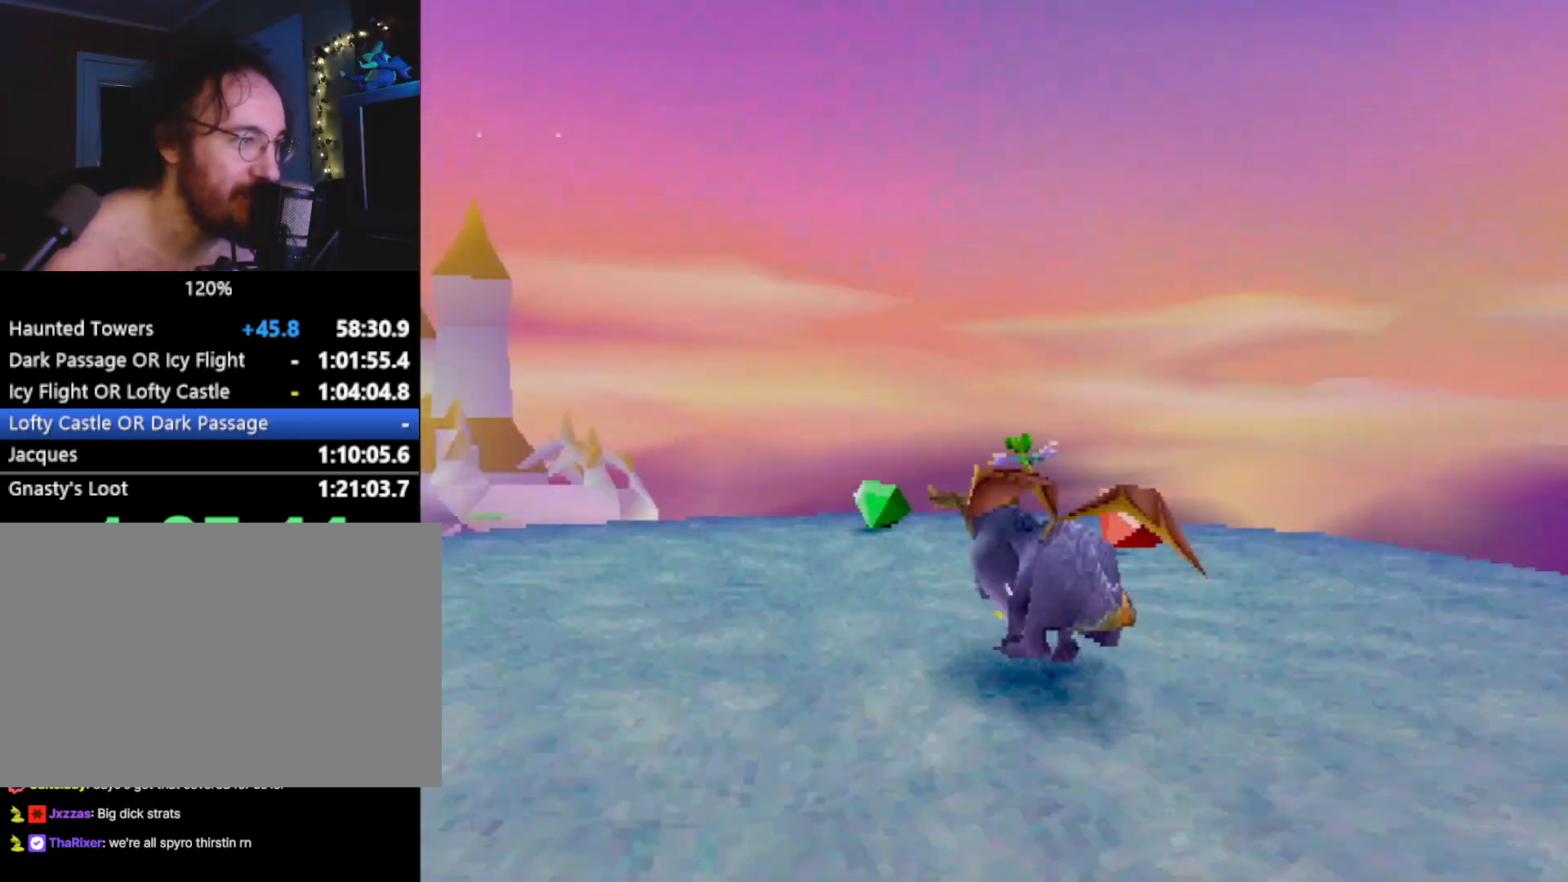
{"buttons": ["SQUARE"], "left_stick": "left", "events": [[200, "SQUARE", "up"], [333, "CROSS", "down"], [367, "SQUARE", "down"], [400, "CROSS", "up"]]}
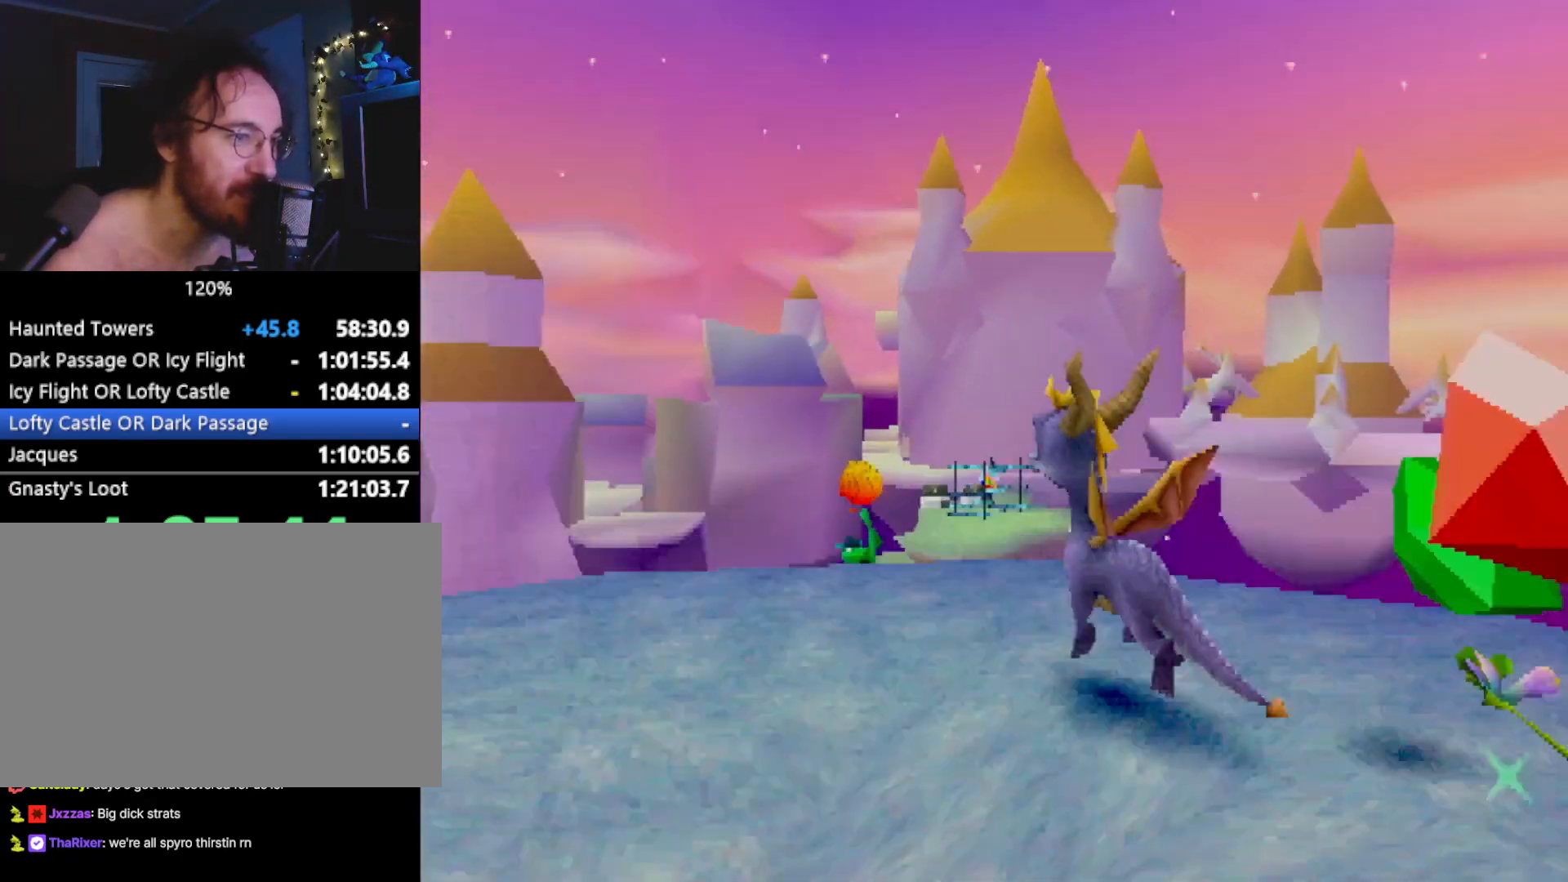
{"buttons": [], "left_stick": "center", "events": [[17, "left_stick", "center"], [84, "CROSS", "down"], [117, "left_stick", "right"], [217, "CROSS", "up"], [267, "left_stick", "center"], [501, "SQUARE", "up"]]}
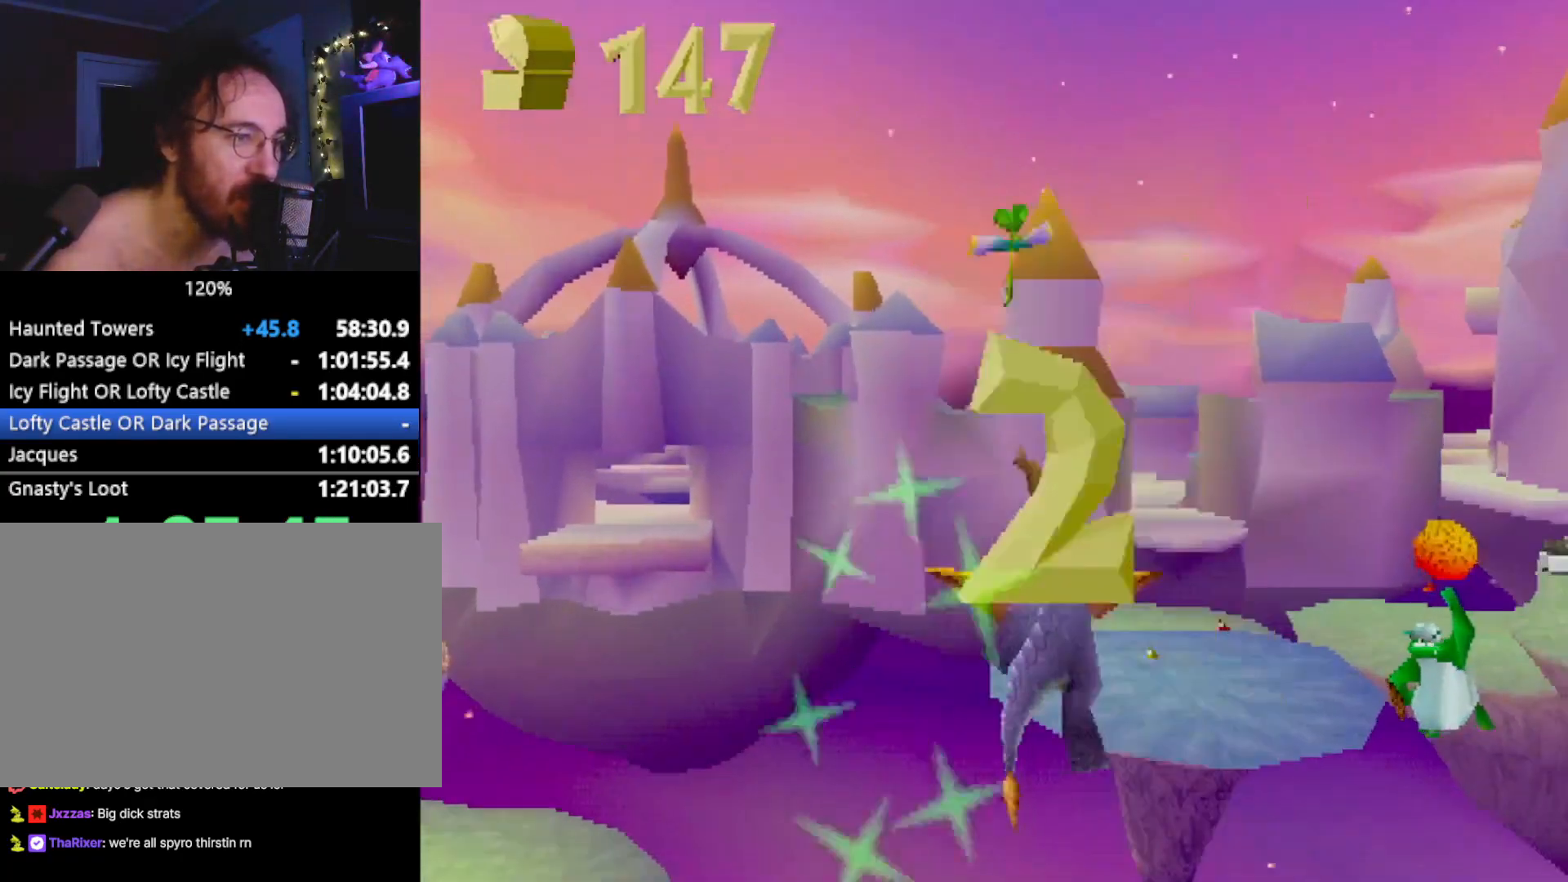
{"buttons": [], "left_stick": "center", "events": [[217, "left_stick", "right"], [301, "left_stick", "center"], [368, "CROSS", "down"], [401, "CIRCLE", "down"], [401, "CROSS", "up"], [418, "CIRCLE", "up"]]}
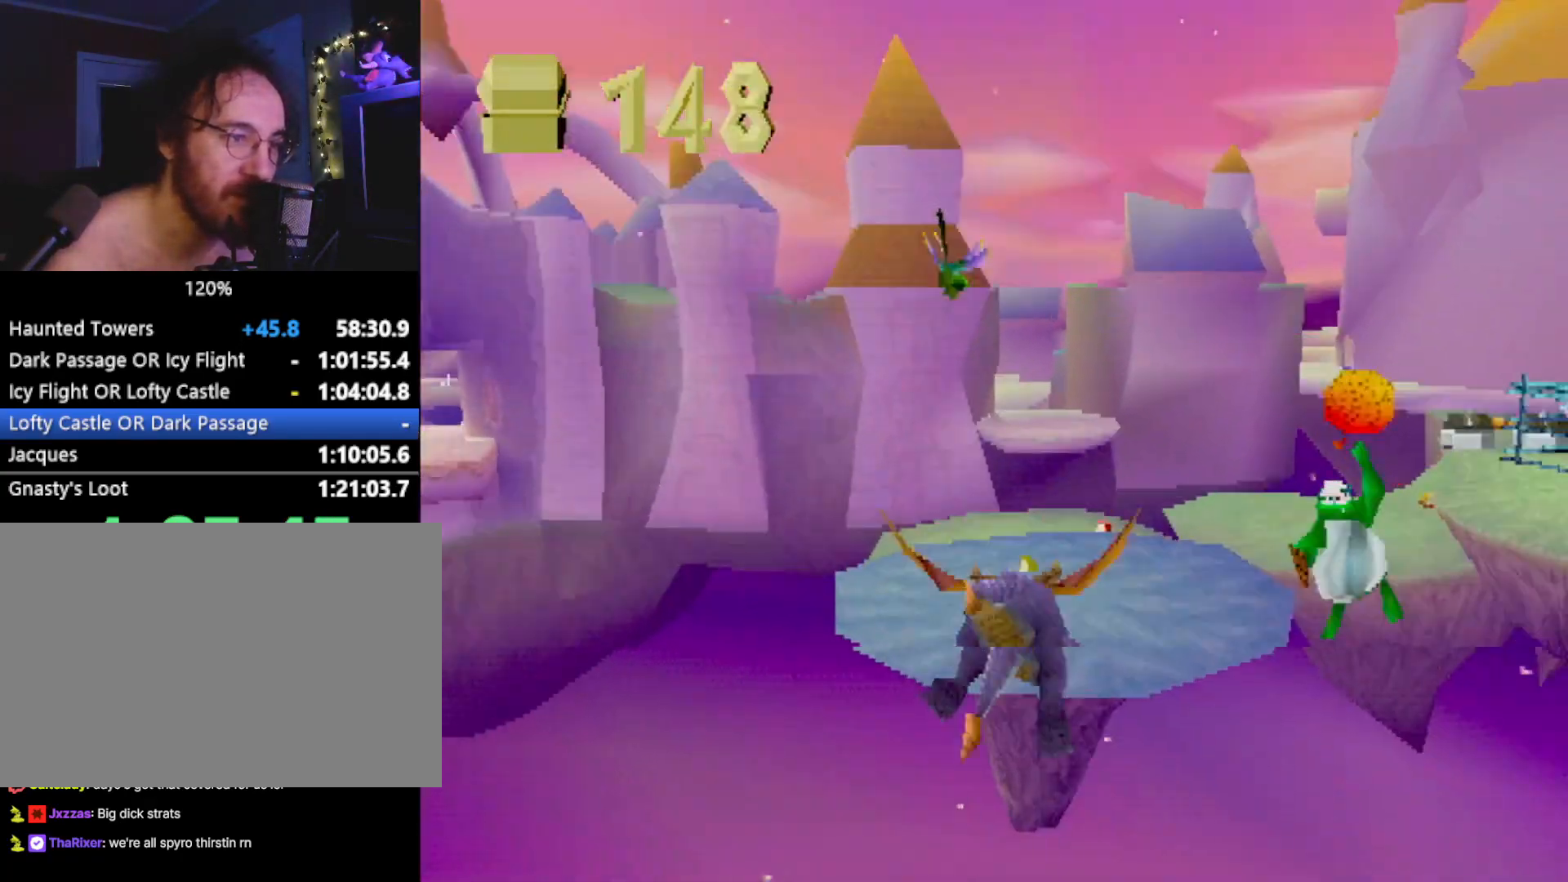
{"buttons": ["SQUARE"], "left_stick": "center", "events": [[401, "SQUARE", "down"]]}
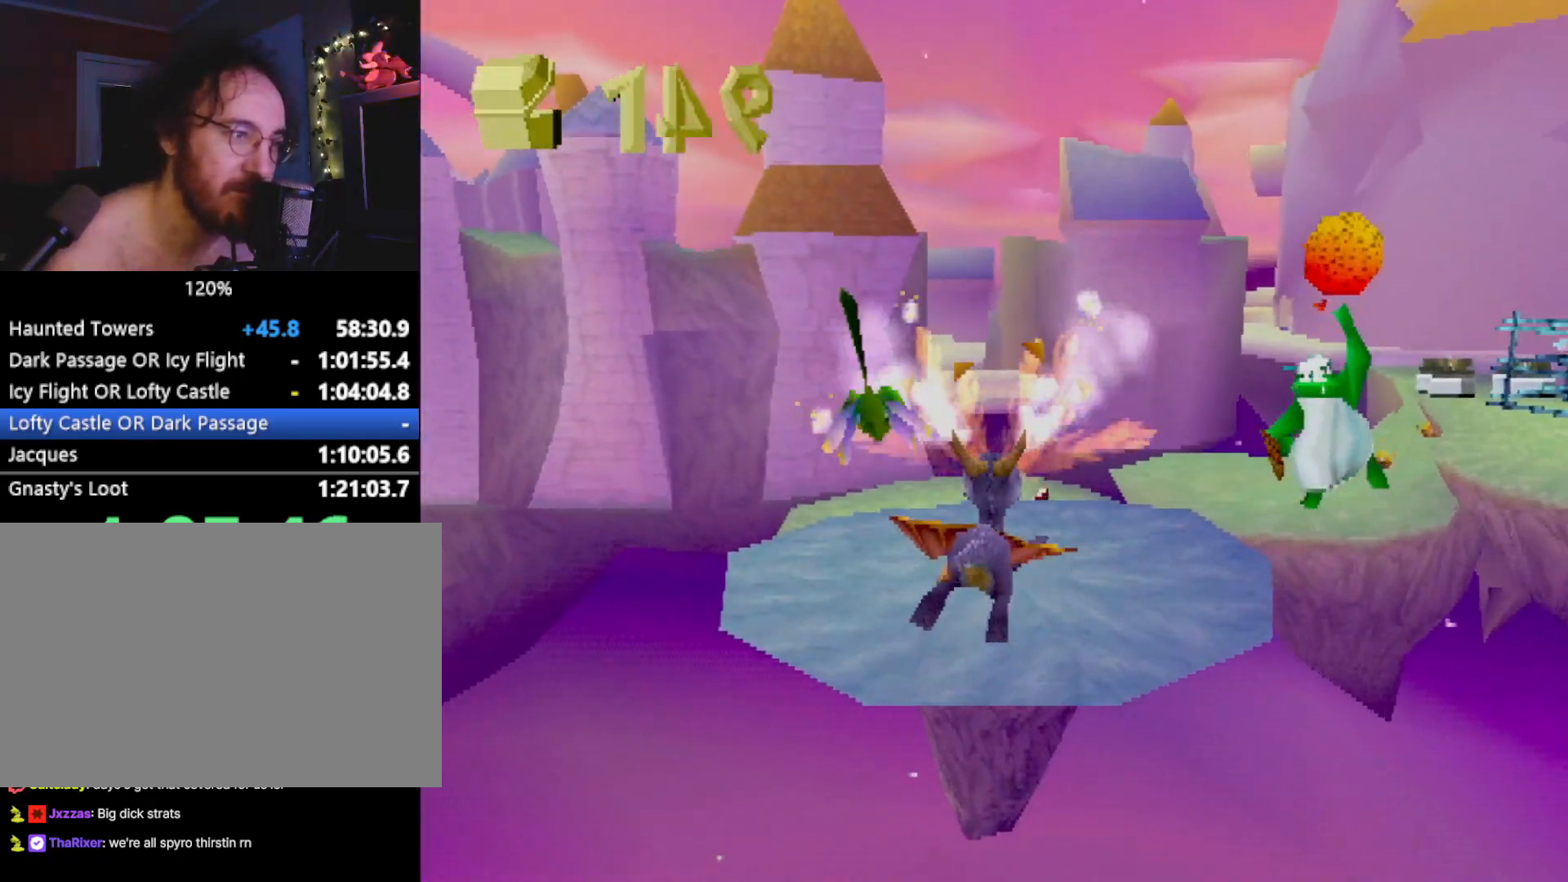
{"buttons": ["SQUARE"], "left_stick": "center", "events": [[451, "left_stick", "right"], [501, "left_stick", "center"]]}
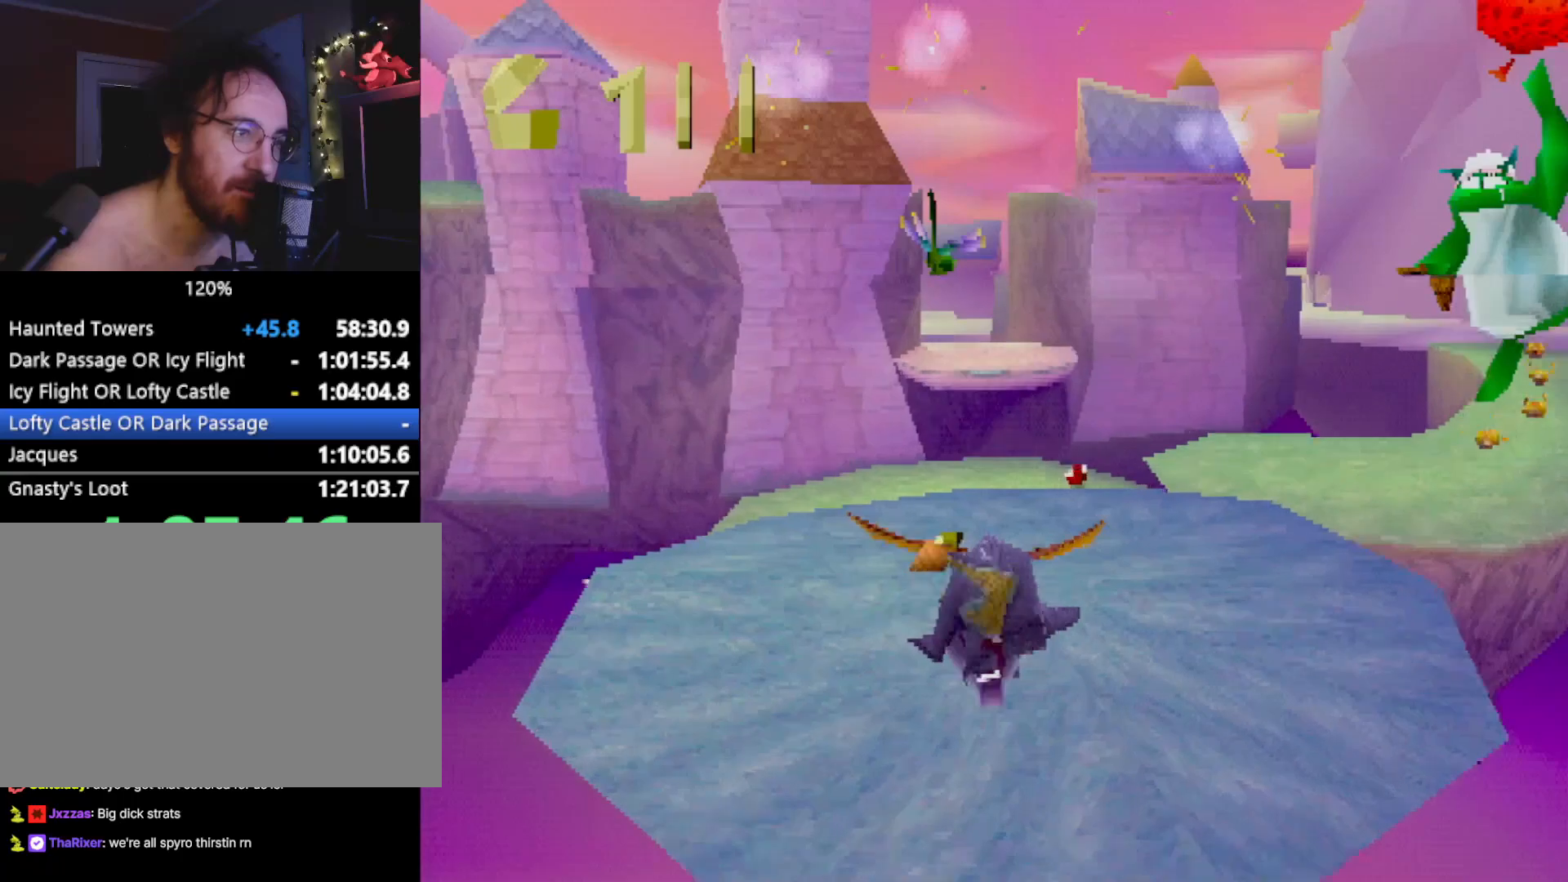
{"buttons": ["SQUARE"], "left_stick": "right", "events": [[467, "left_stick", "right"]]}
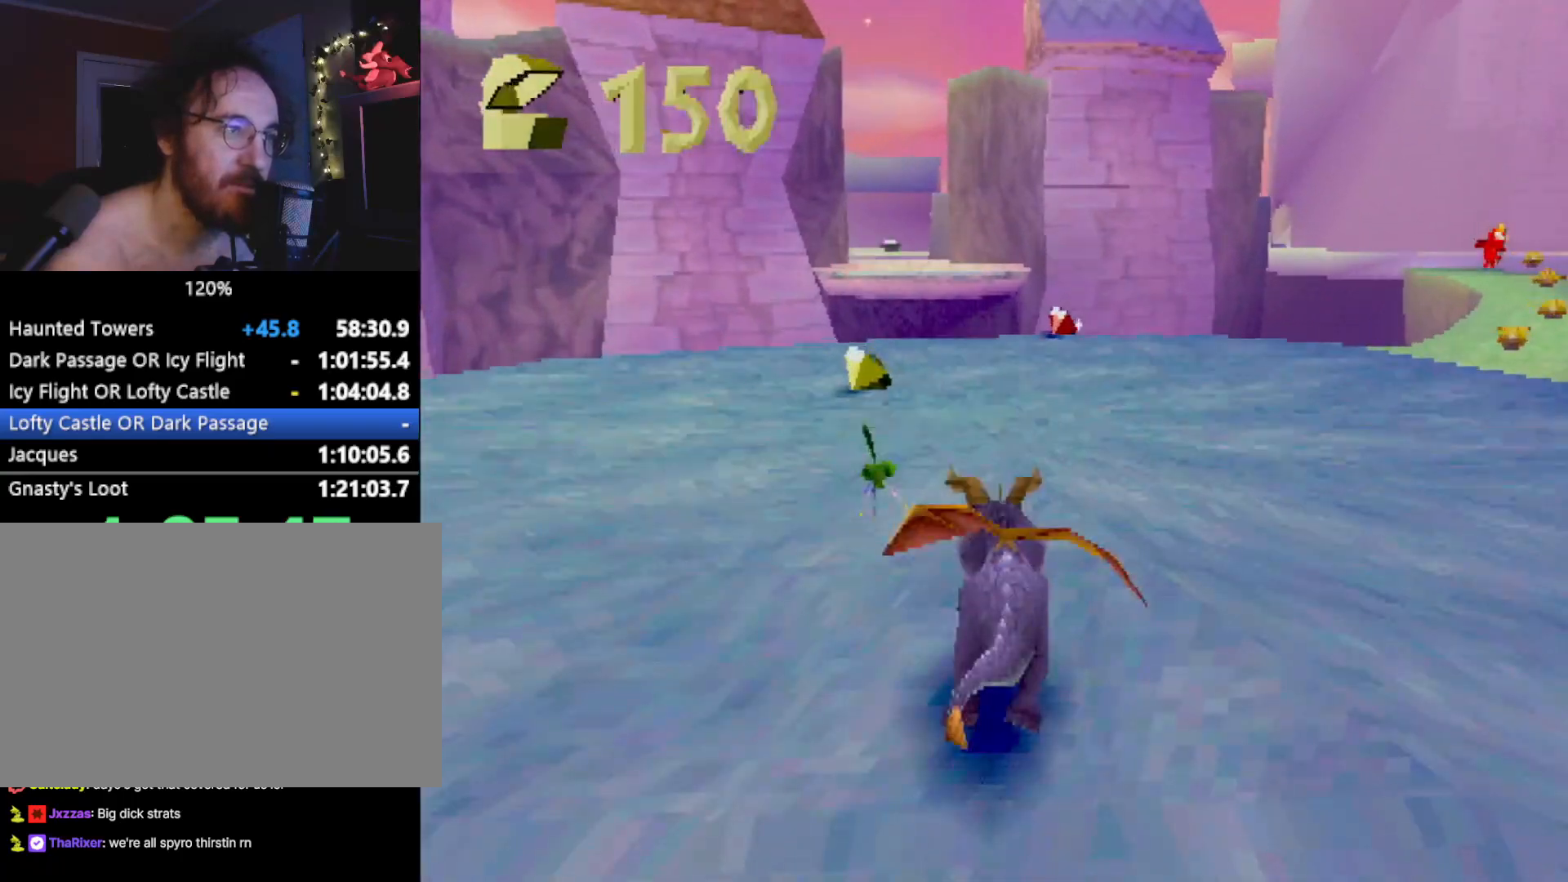
{"buttons": ["SQUARE"], "left_stick": "center", "events": [[100, "left_stick", "center"], [183, "left_stick", "right"], [367, "left_stick", "center"]]}
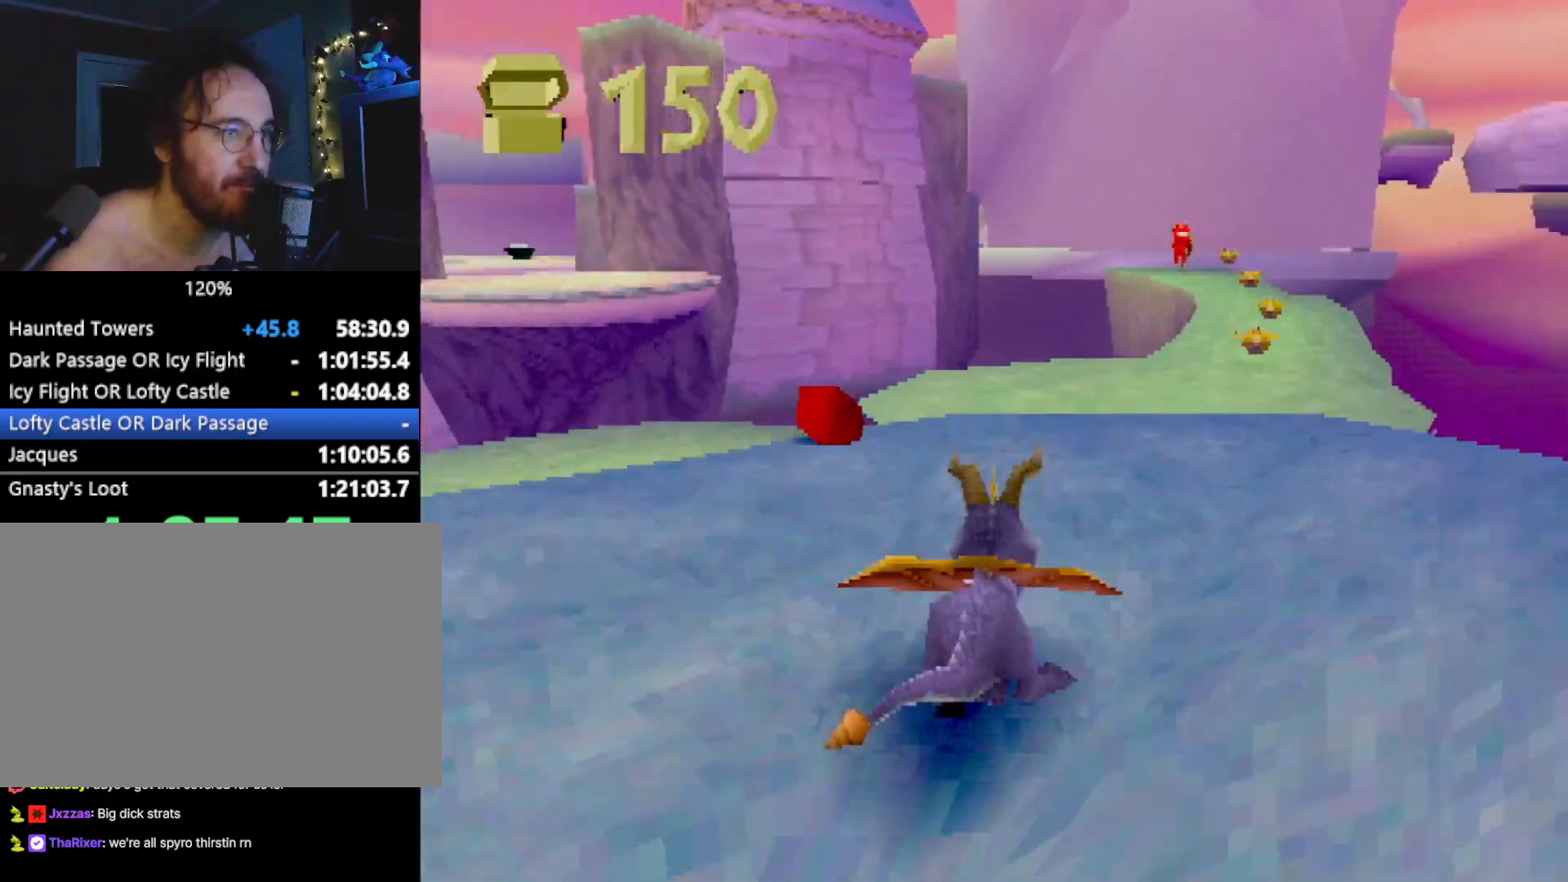
{"buttons": ["SQUARE"], "left_stick": "center", "events": [[184, "left_stick", "right"], [217, "CROSS", "down"], [268, "left_stick", "center"], [334, "CROSS", "up"]]}
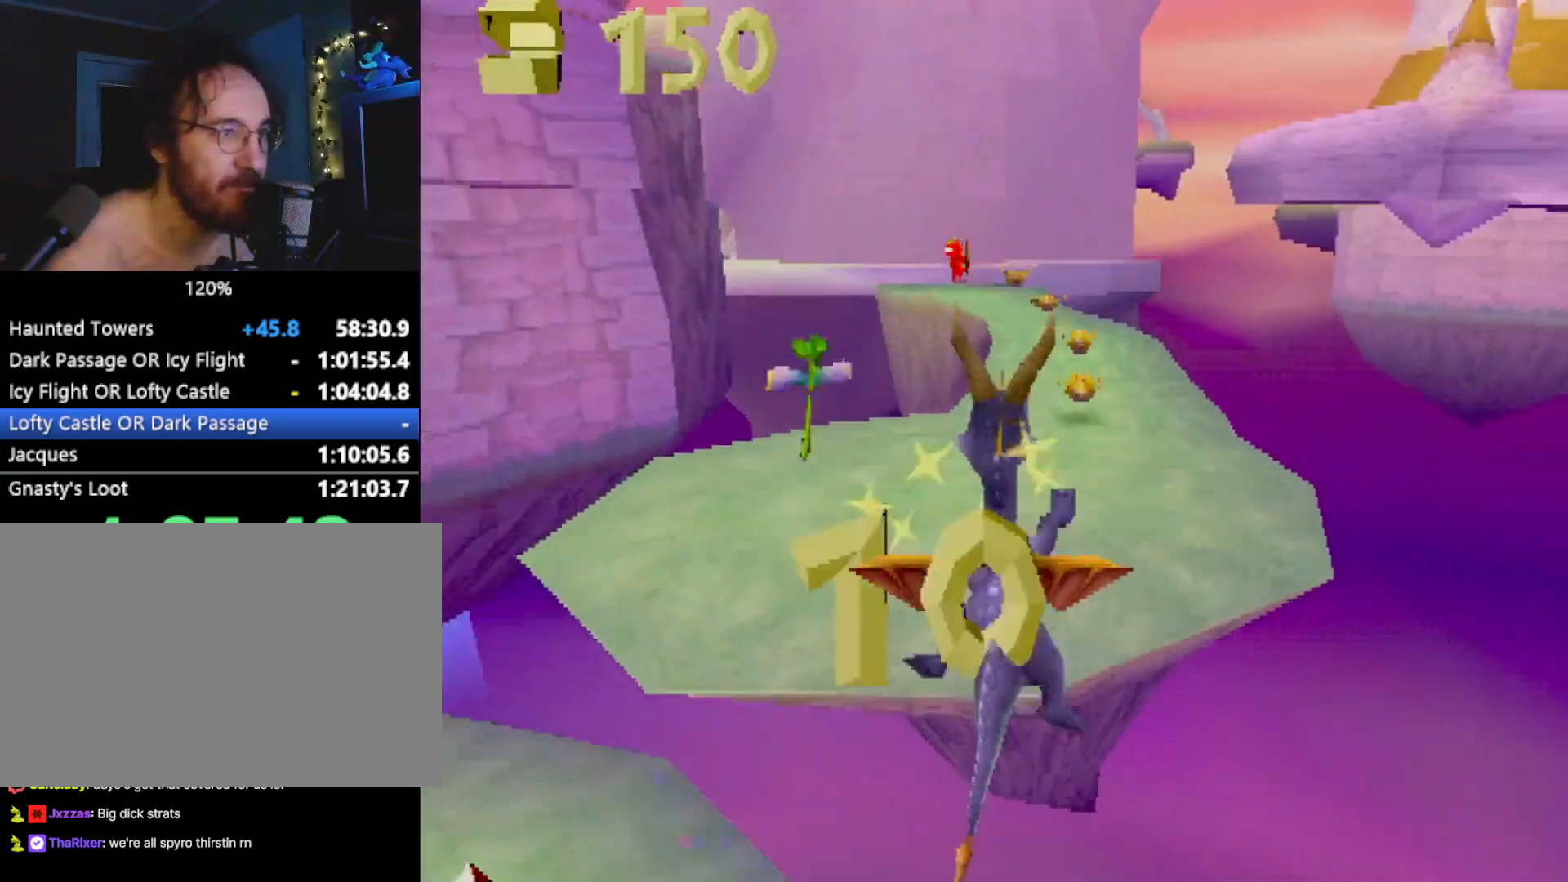
{"buttons": ["SQUARE"], "left_stick": "center", "events": [[301, "CROSS", "down"], [301, "left_stick", "down-right"], [351, "left_stick", "center"], [384, "CROSS", "up"]]}
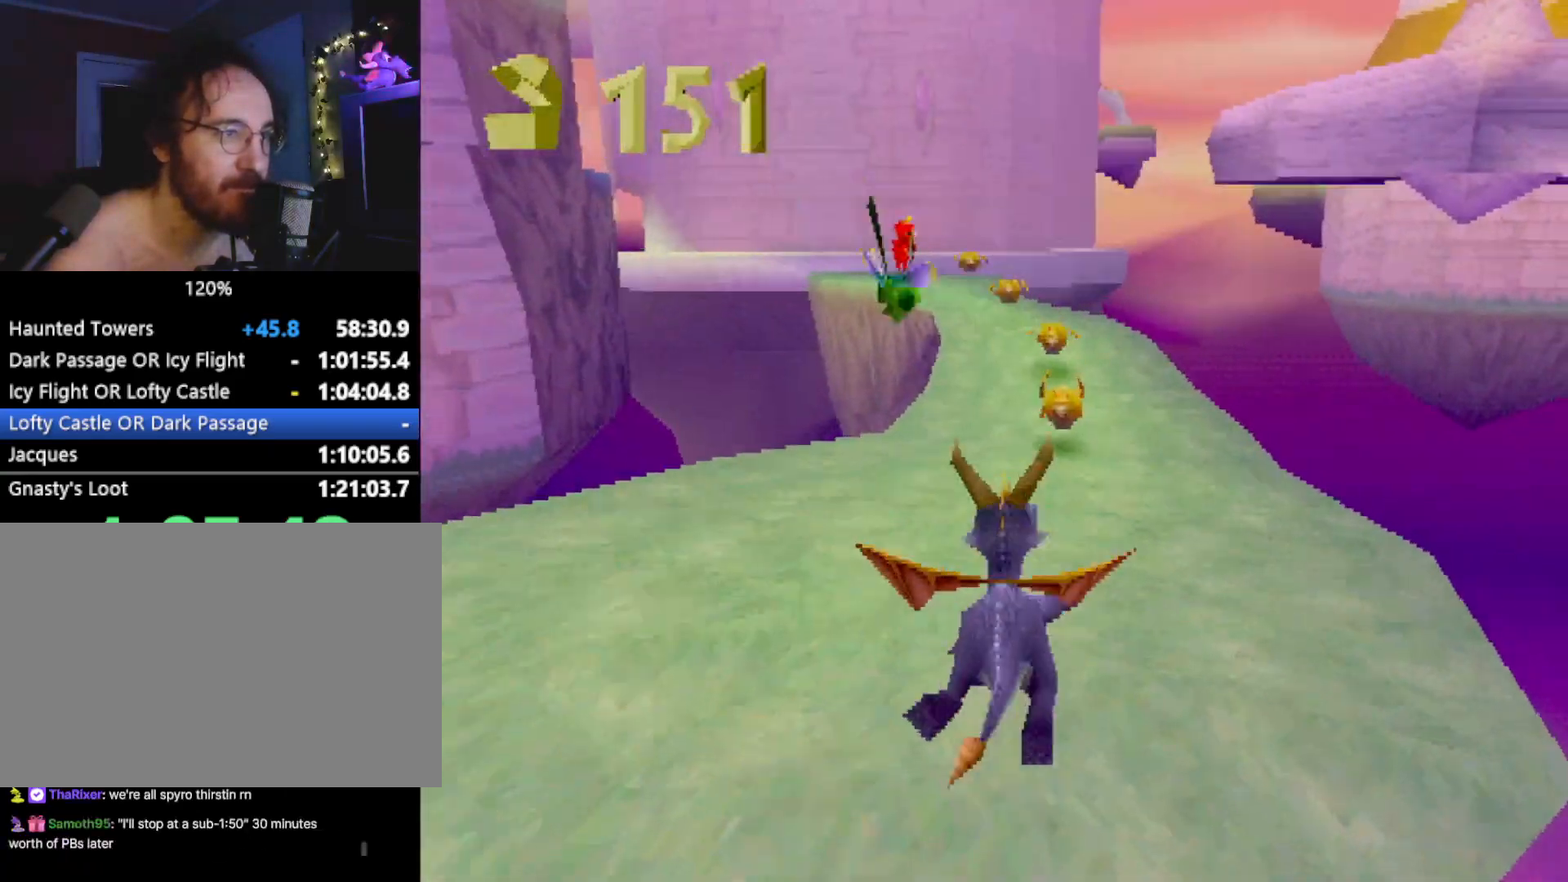
{"buttons": ["SQUARE"], "left_stick": "center", "events": []}
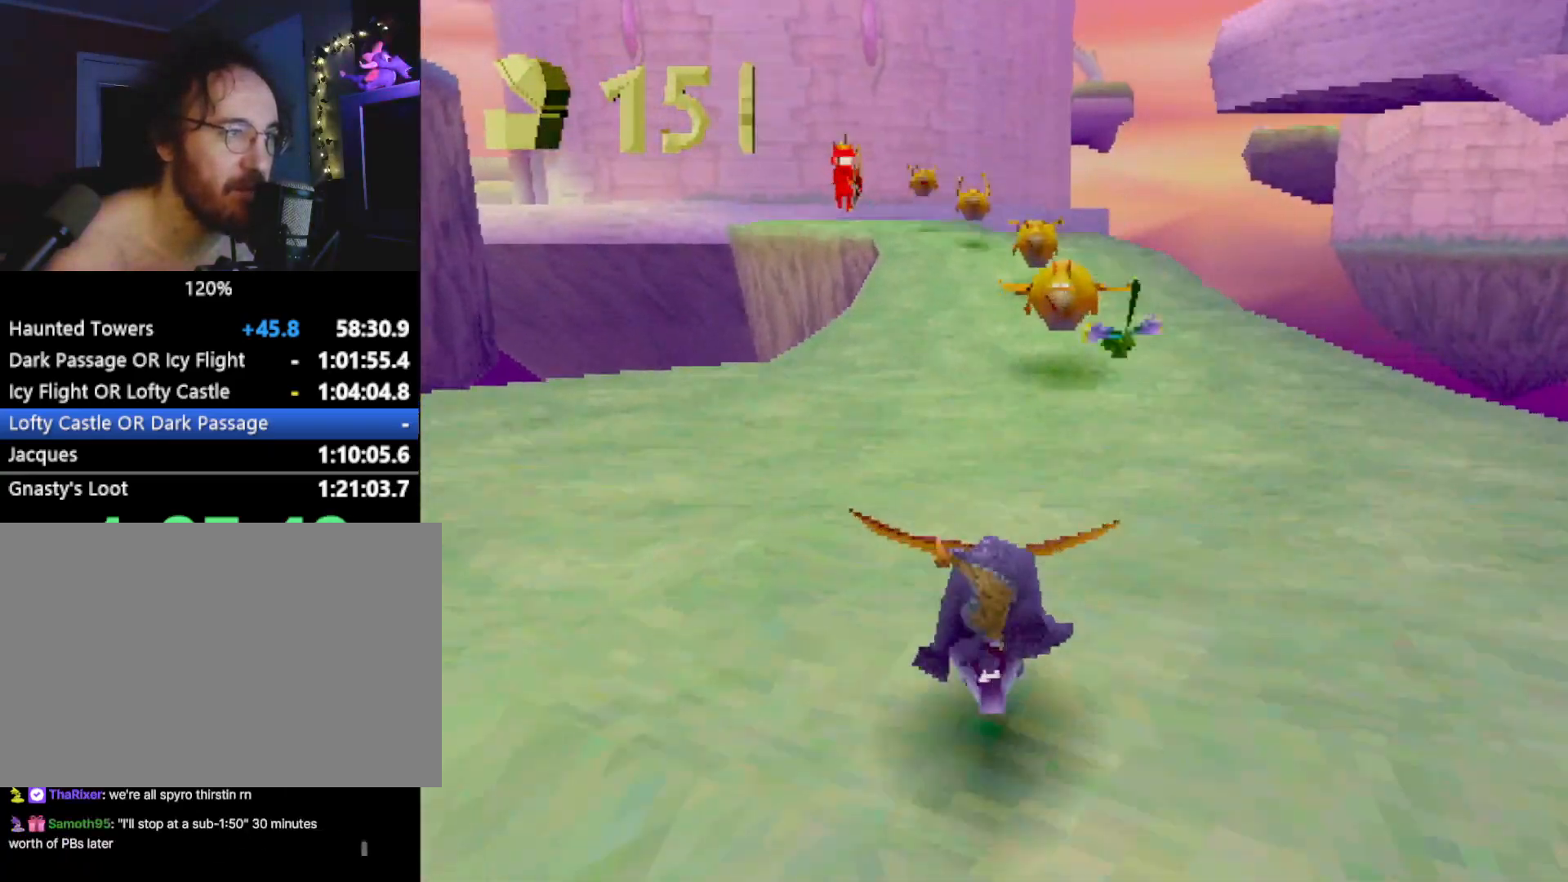
{"buttons": ["SQUARE"], "left_stick": "center", "events": []}
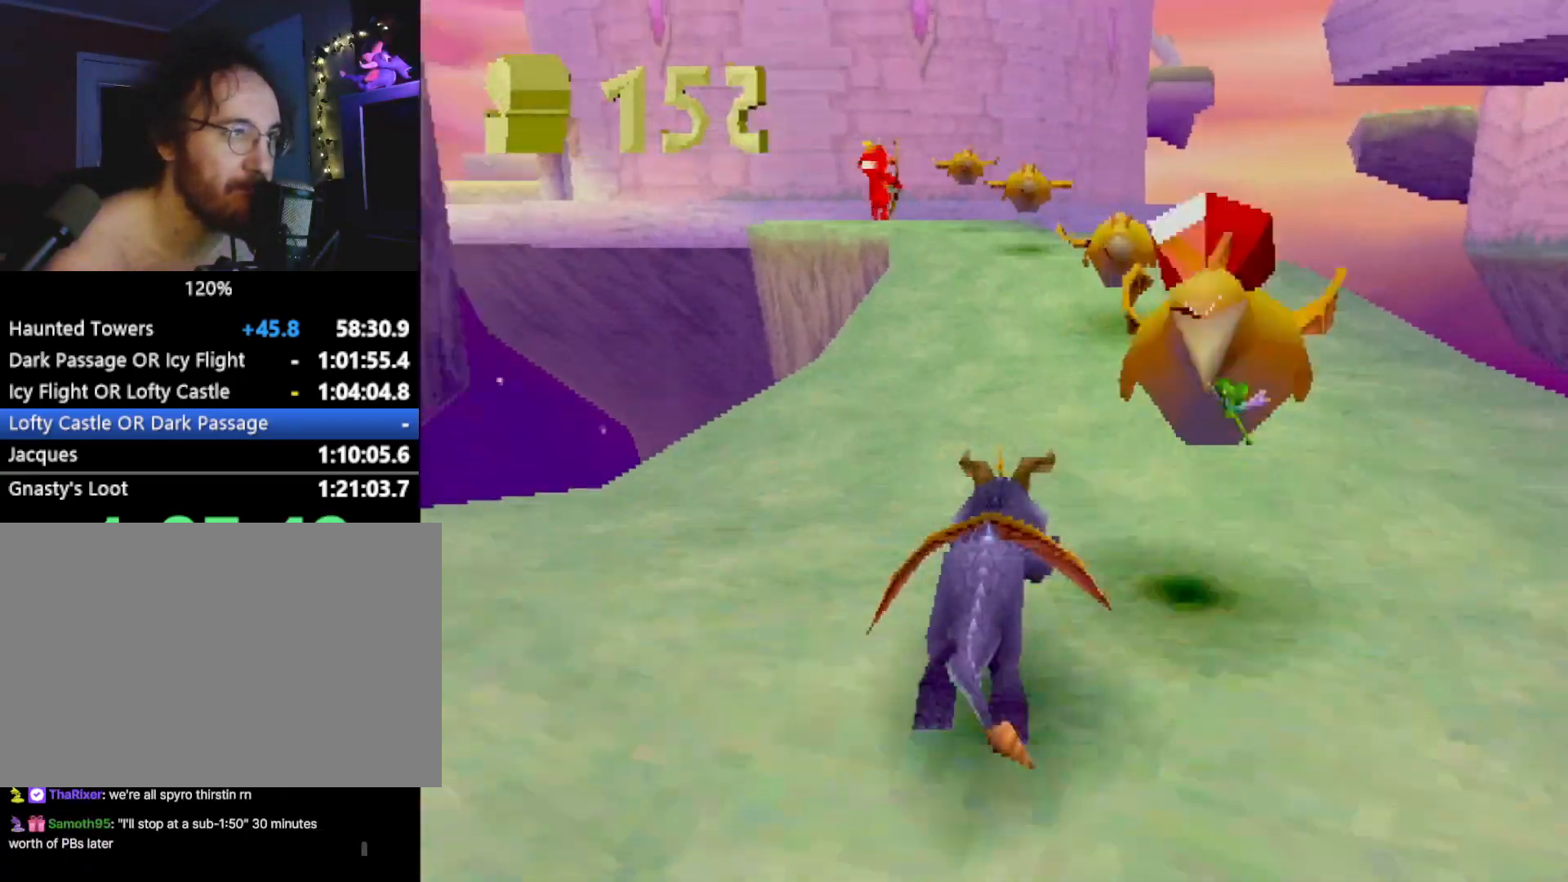
{"buttons": ["SQUARE"], "left_stick": "center", "events": [[267, "left_stick", "left"], [400, "left_stick", "center"]]}
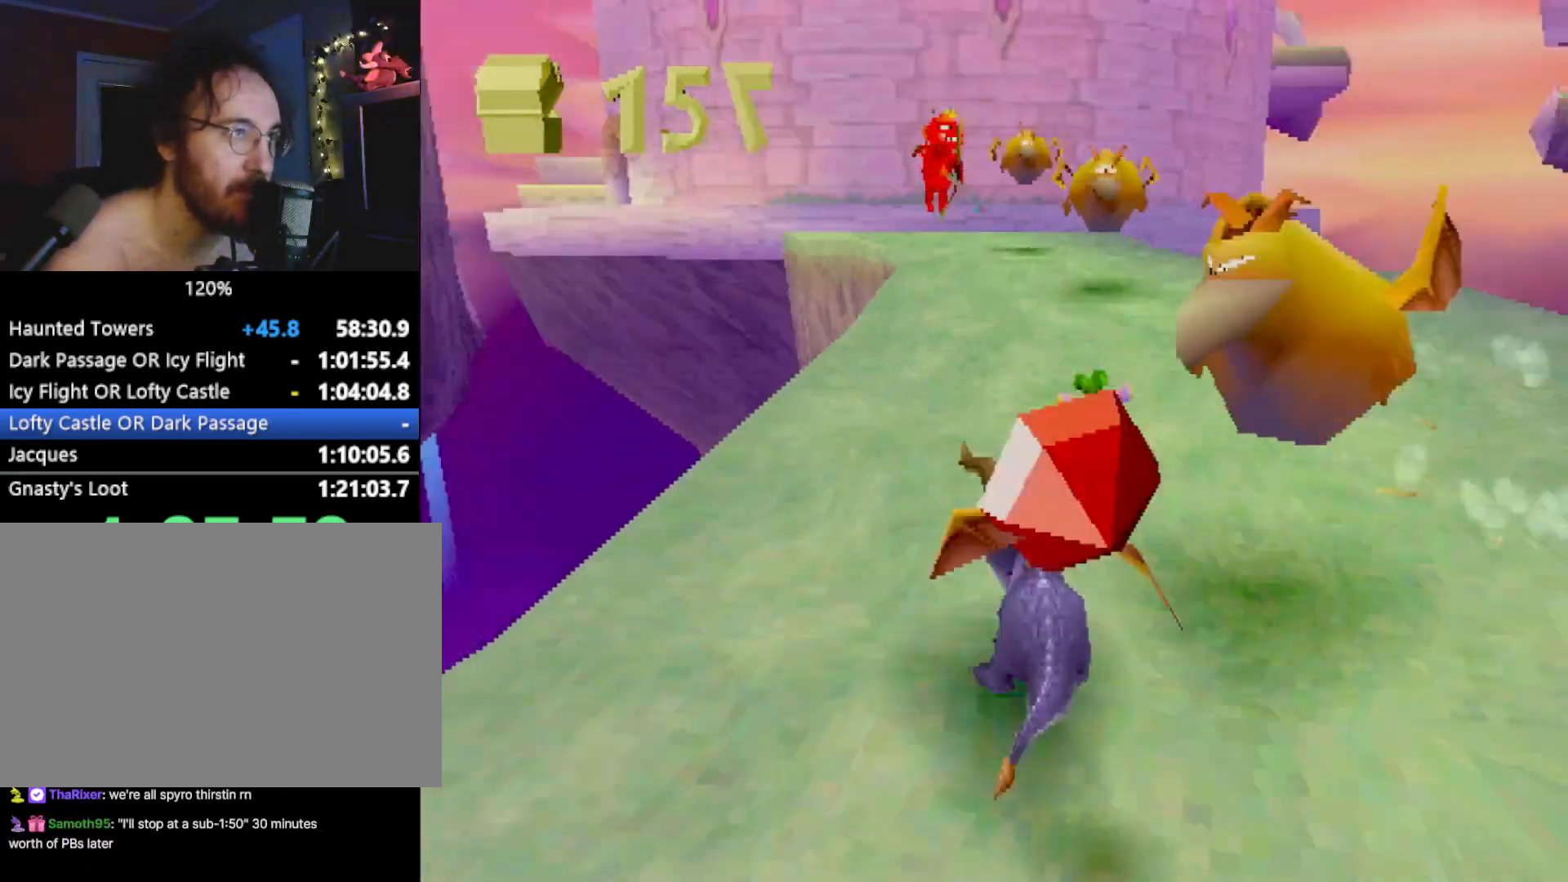
{"buttons": ["SQUARE"], "left_stick": "center", "events": [[117, "left_stick", "left"], [200, "left_stick", "center"], [434, "left_stick", "right"], [484, "left_stick", "center"]]}
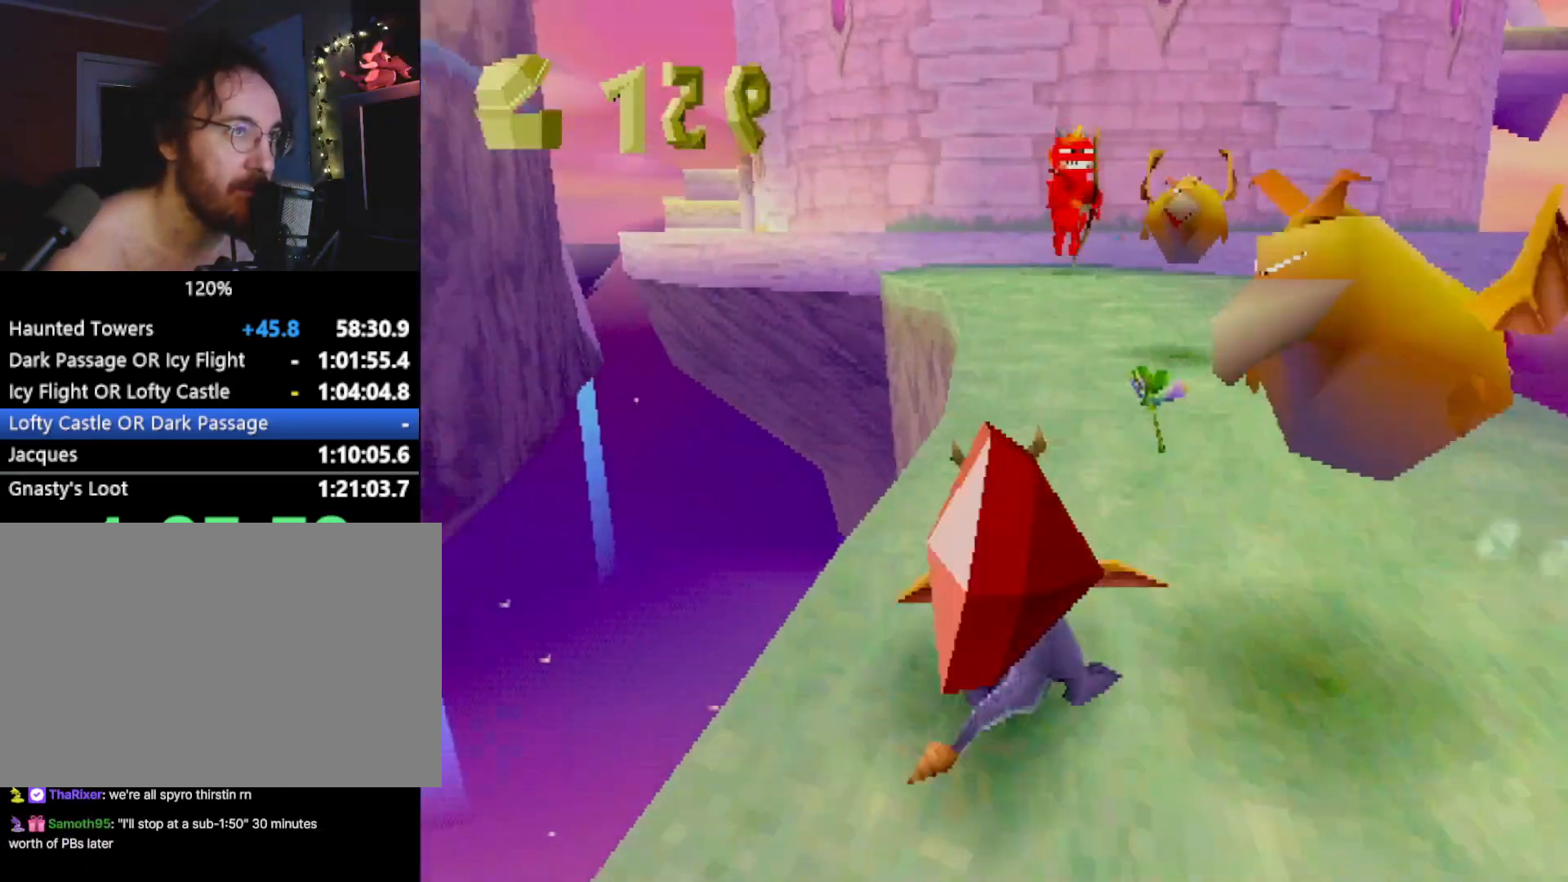
{"buttons": ["SQUARE"], "left_stick": "center", "events": [[151, "left_stick", "up"], [234, "SQUARE", "up"], [251, "CIRCLE", "down"], [284, "CIRCLE", "up"], [284, "SQUARE", "down"], [301, "left_stick", "center"], [418, "left_stick", "down-right"], [485, "left_stick", "center"]]}
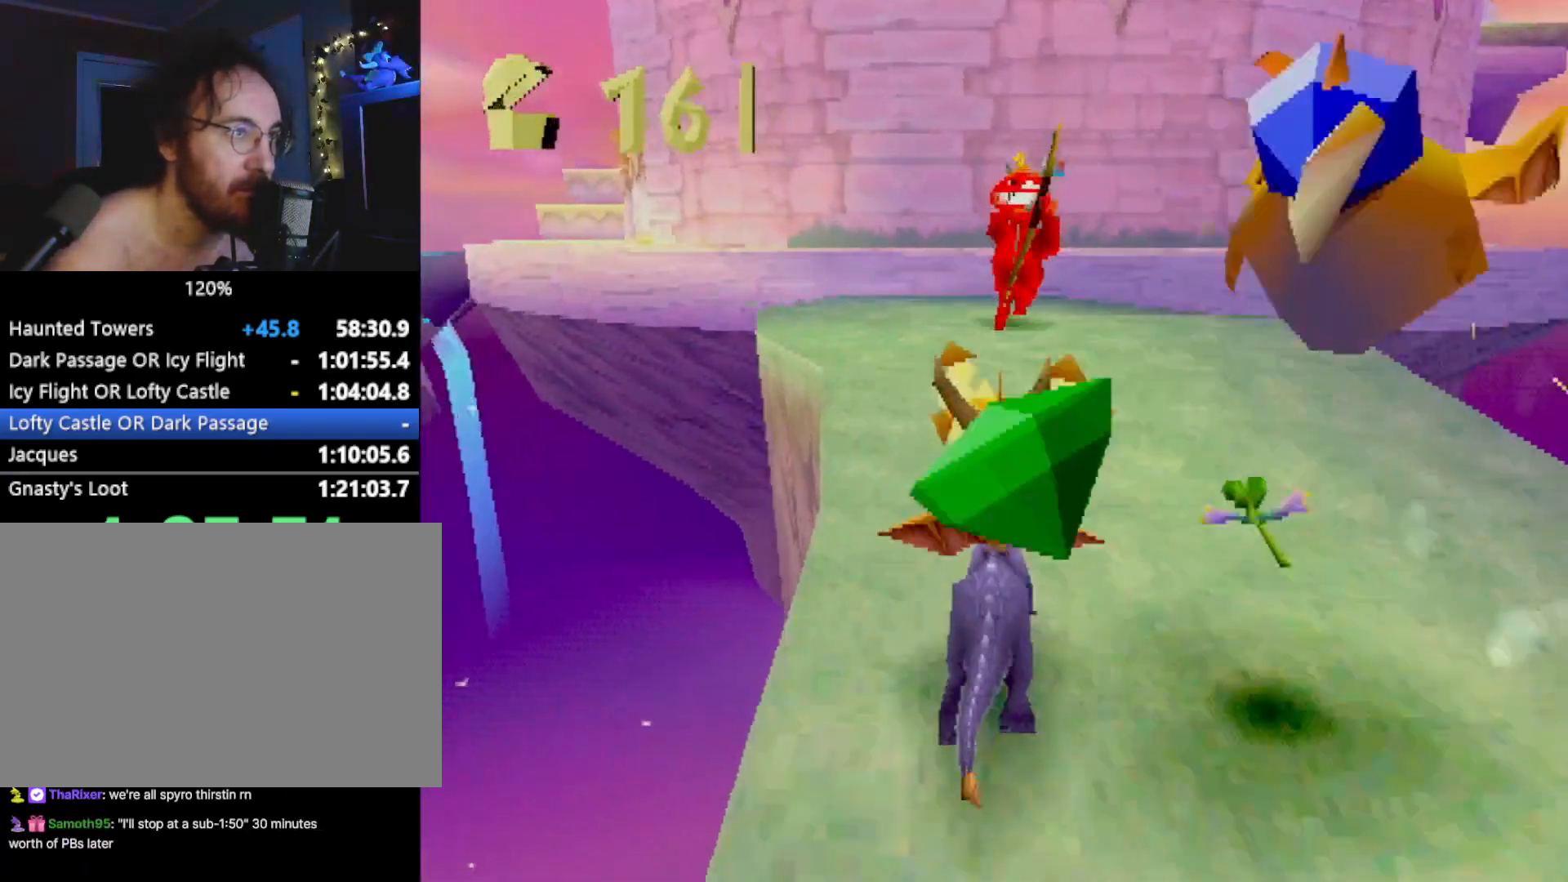
{"buttons": ["SQUARE"], "left_stick": "up-left", "events": [[301, "left_stick", "right"], [418, "left_stick", "up-left"]]}
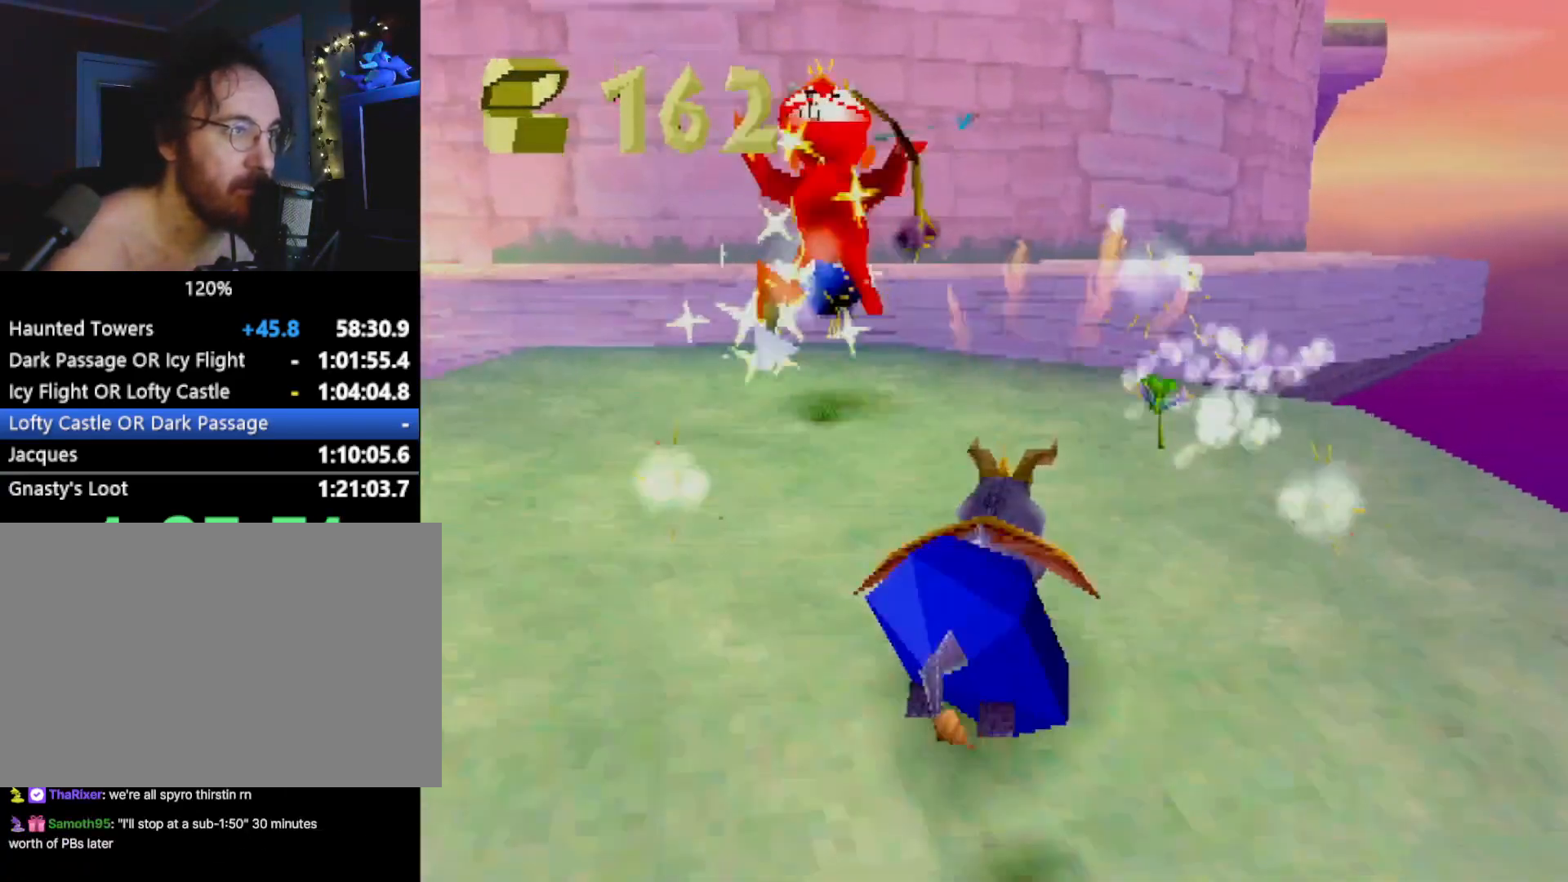
{"buttons": ["CROSS"], "left_stick": "up", "events": [[84, "SQUARE", "up"], [150, "CROSS", "down"], [301, "left_stick", "up"]]}